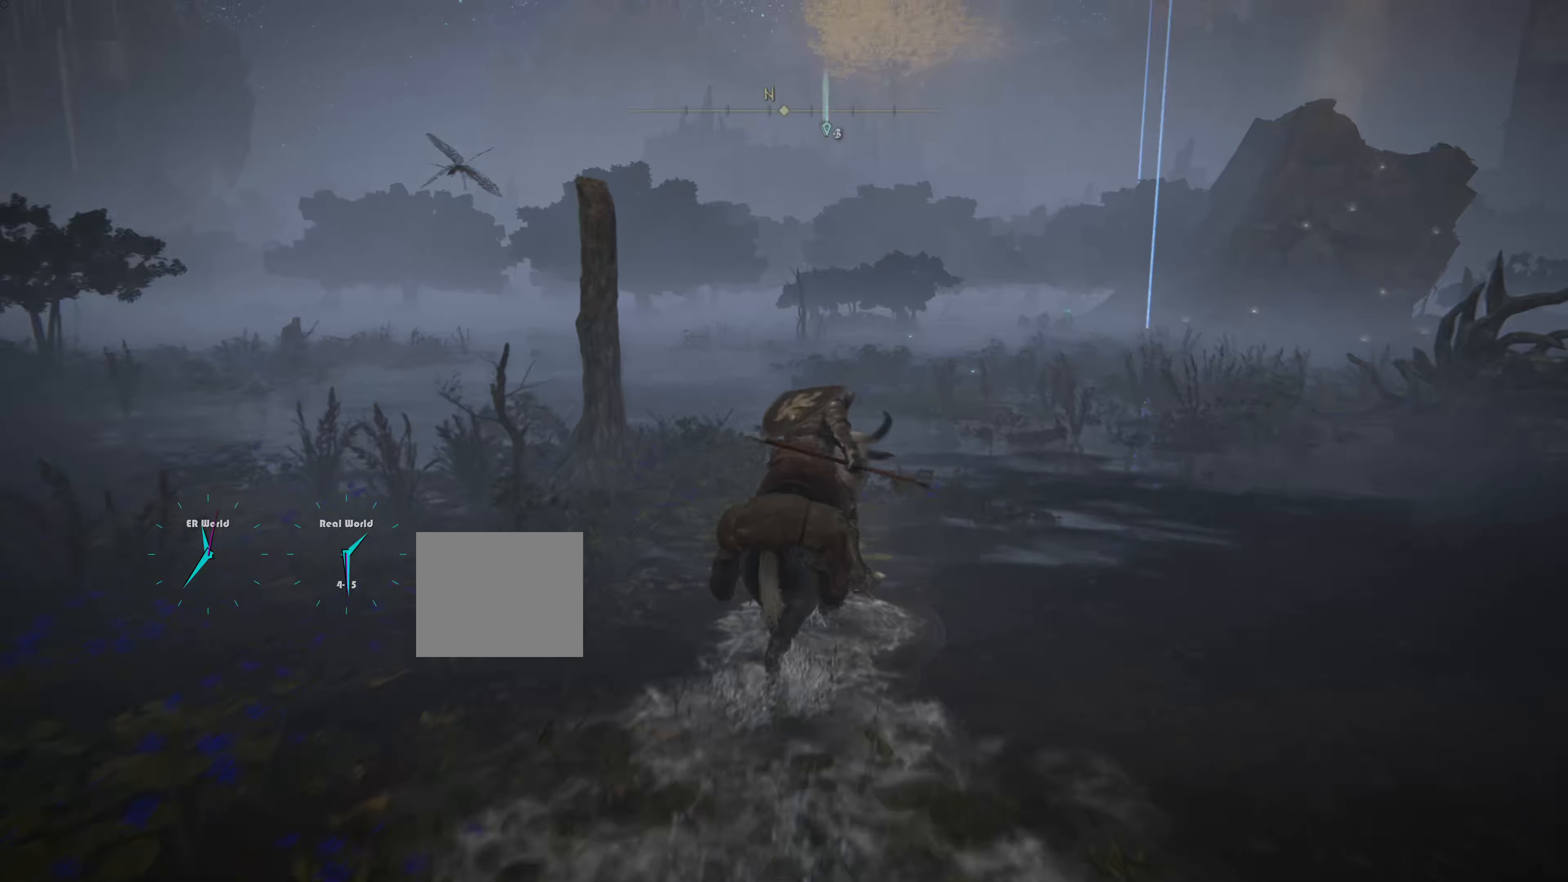
Gameplay with a controller (PlayStation layout); each line is a JSON object with the inputs held at the frame after it. "events" lists button and stick changes between this image and that frame as [ms after this image, input, new state], when the widget could be followed in between.
{"buttons": [], "left_stick": "up-right", "right_stick": "center", "events": []}
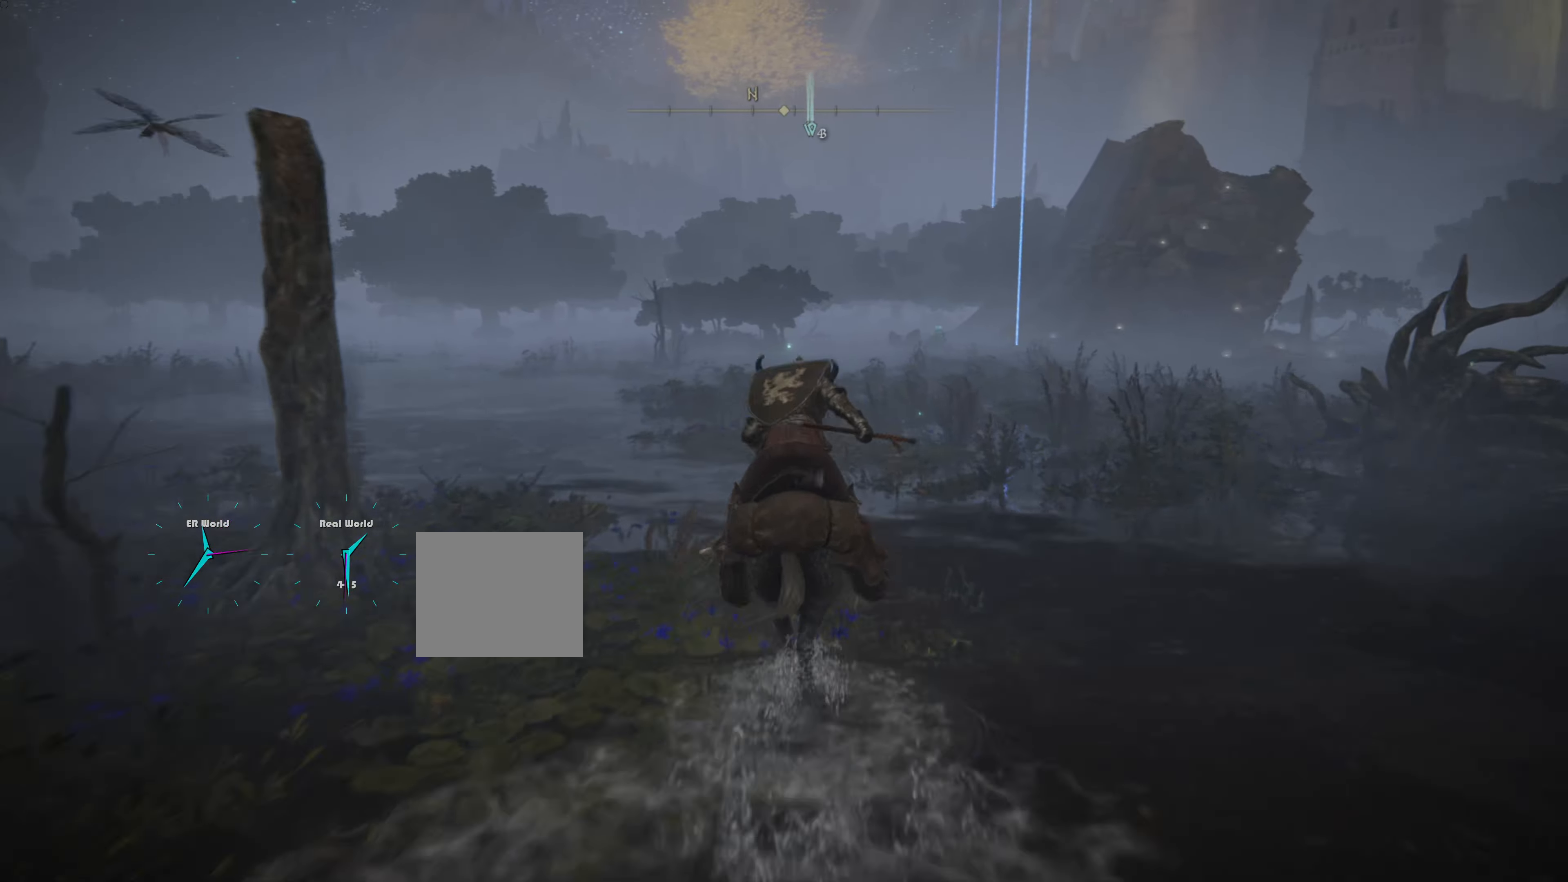
{"buttons": ["CIRCLE"], "left_stick": "up", "right_stick": "center", "events": [[283, "left_stick", "up"], [317, "CIRCLE", "down"]]}
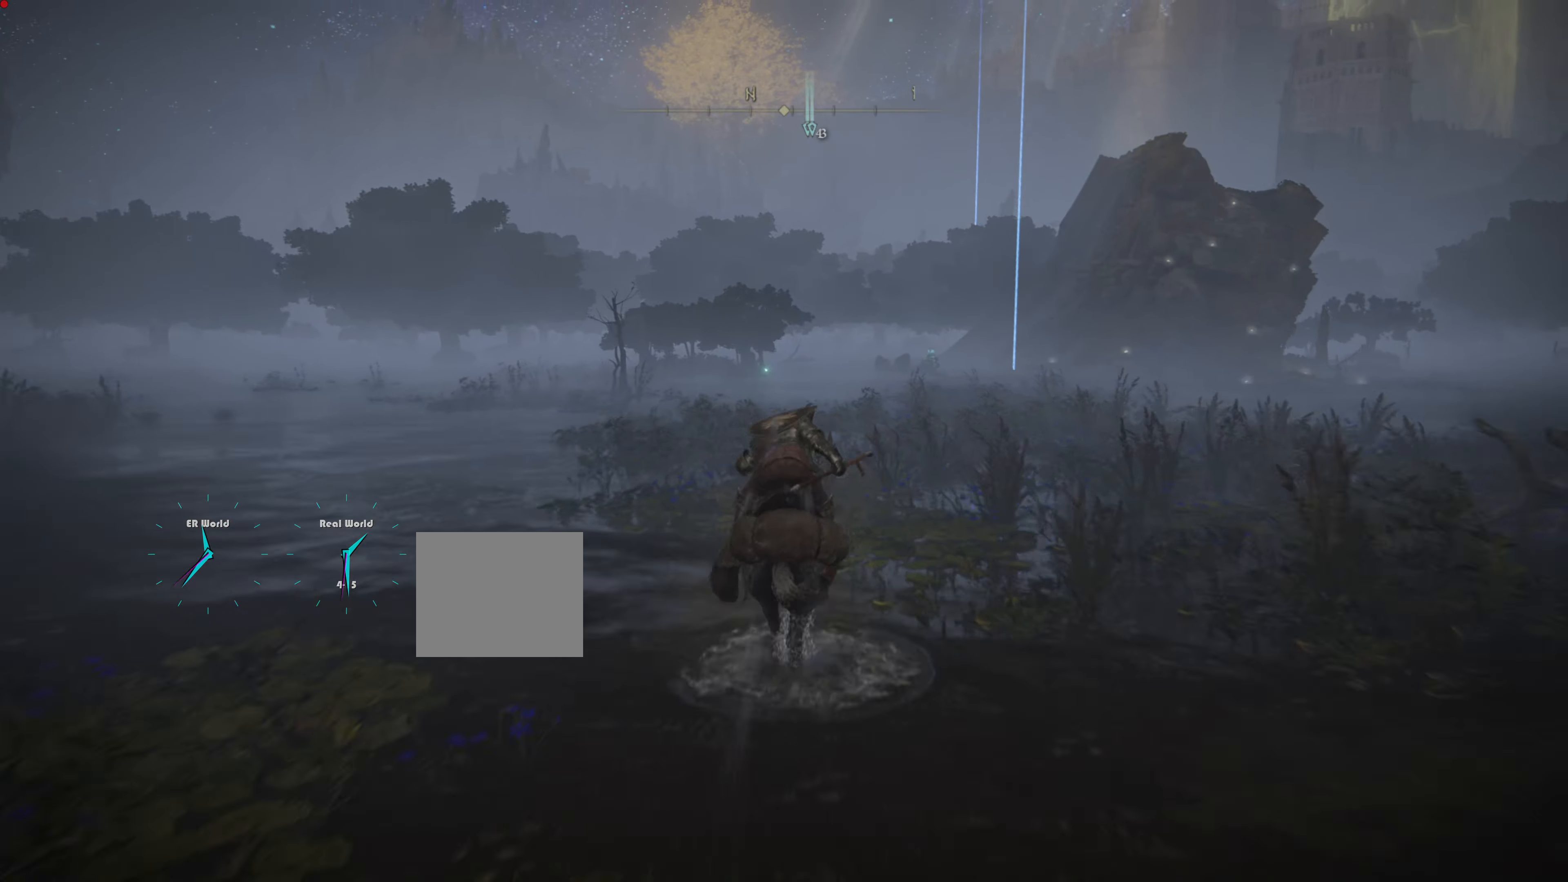
{"buttons": ["CIRCLE"], "left_stick": "up", "right_stick": "center", "events": []}
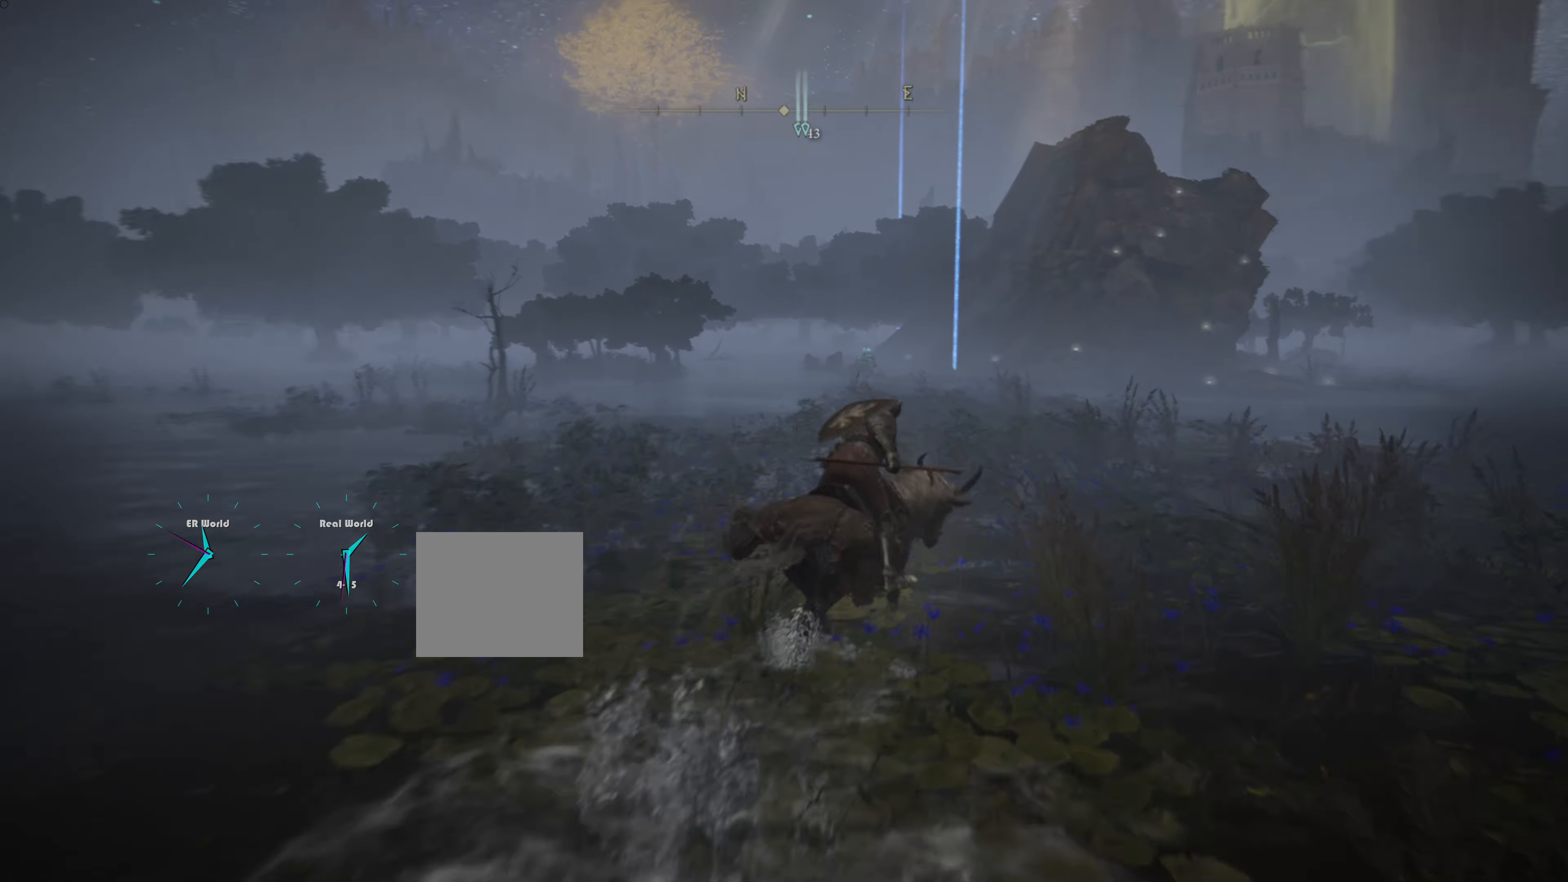
{"buttons": ["CIRCLE"], "left_stick": "up", "right_stick": "center", "events": []}
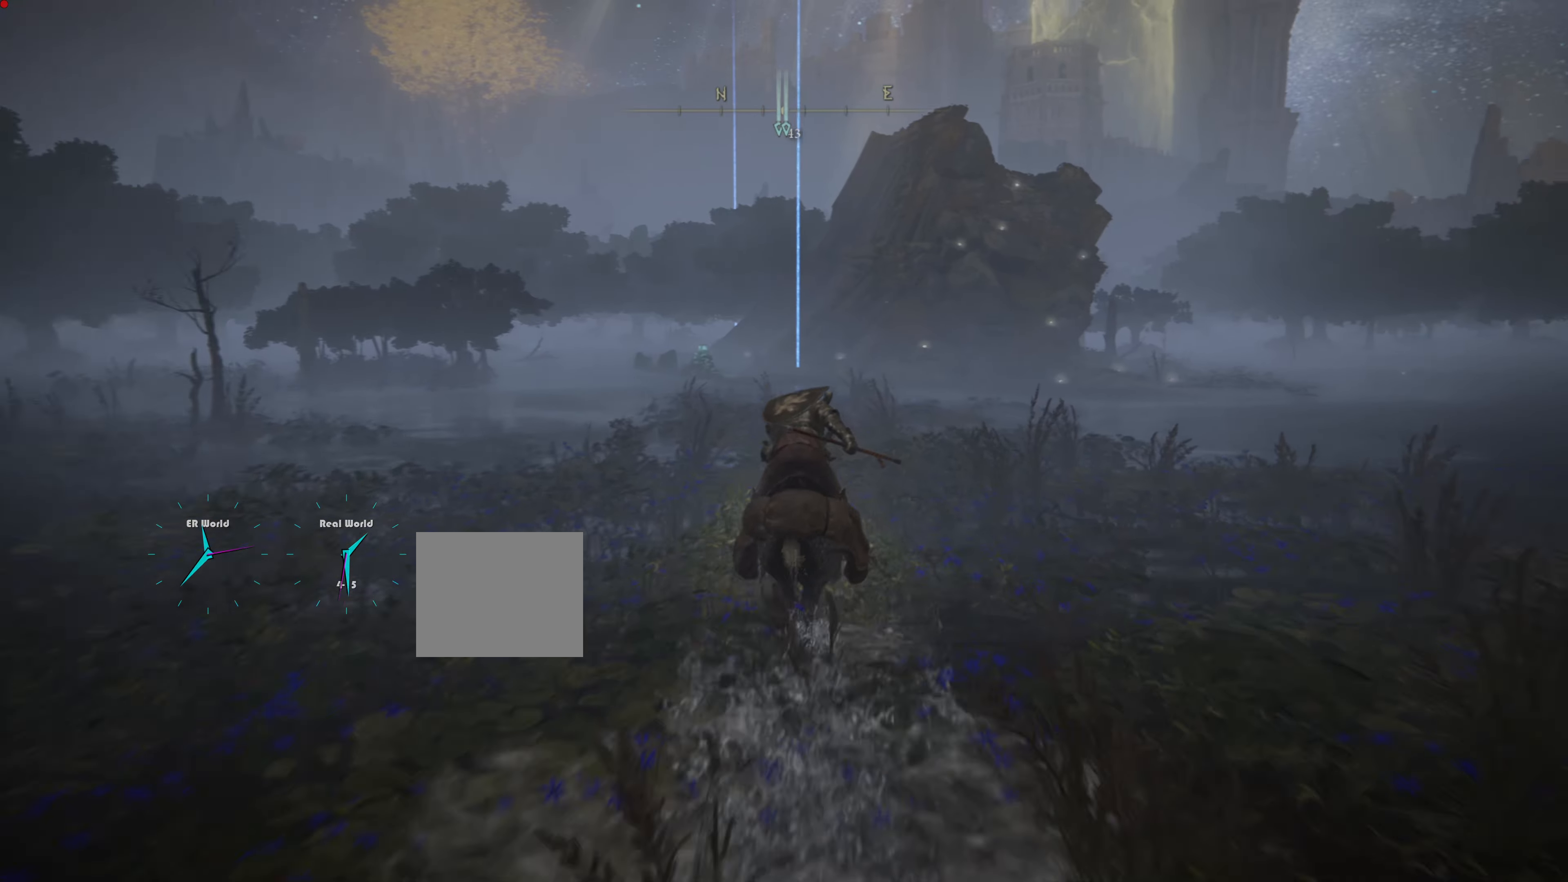
{"buttons": ["CIRCLE"], "left_stick": "up", "right_stick": "center", "events": []}
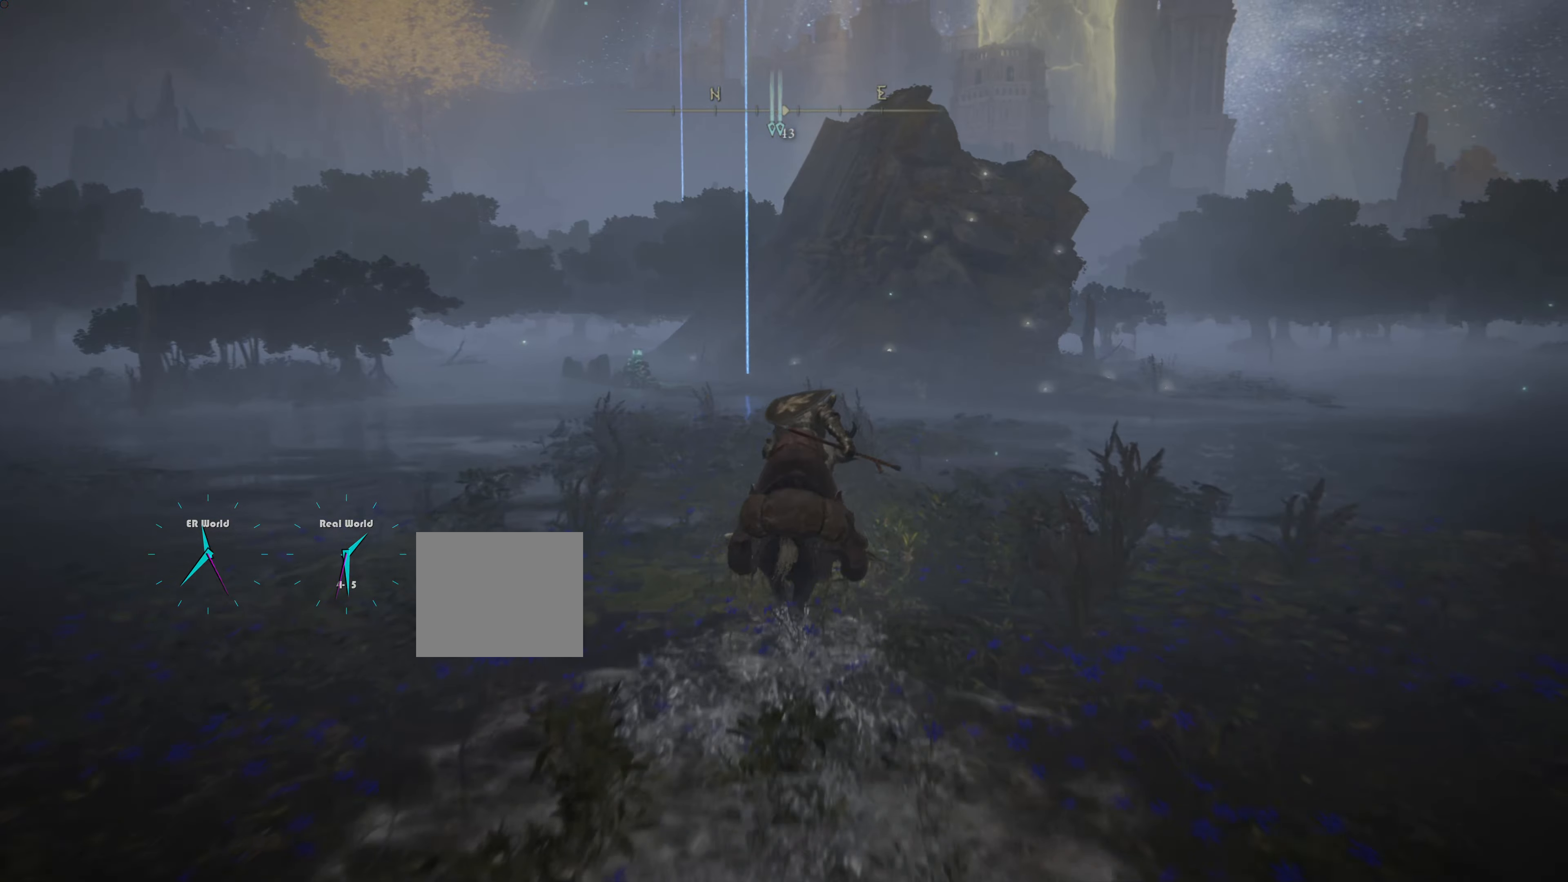
{"buttons": ["CIRCLE"], "left_stick": "up", "right_stick": "center", "events": []}
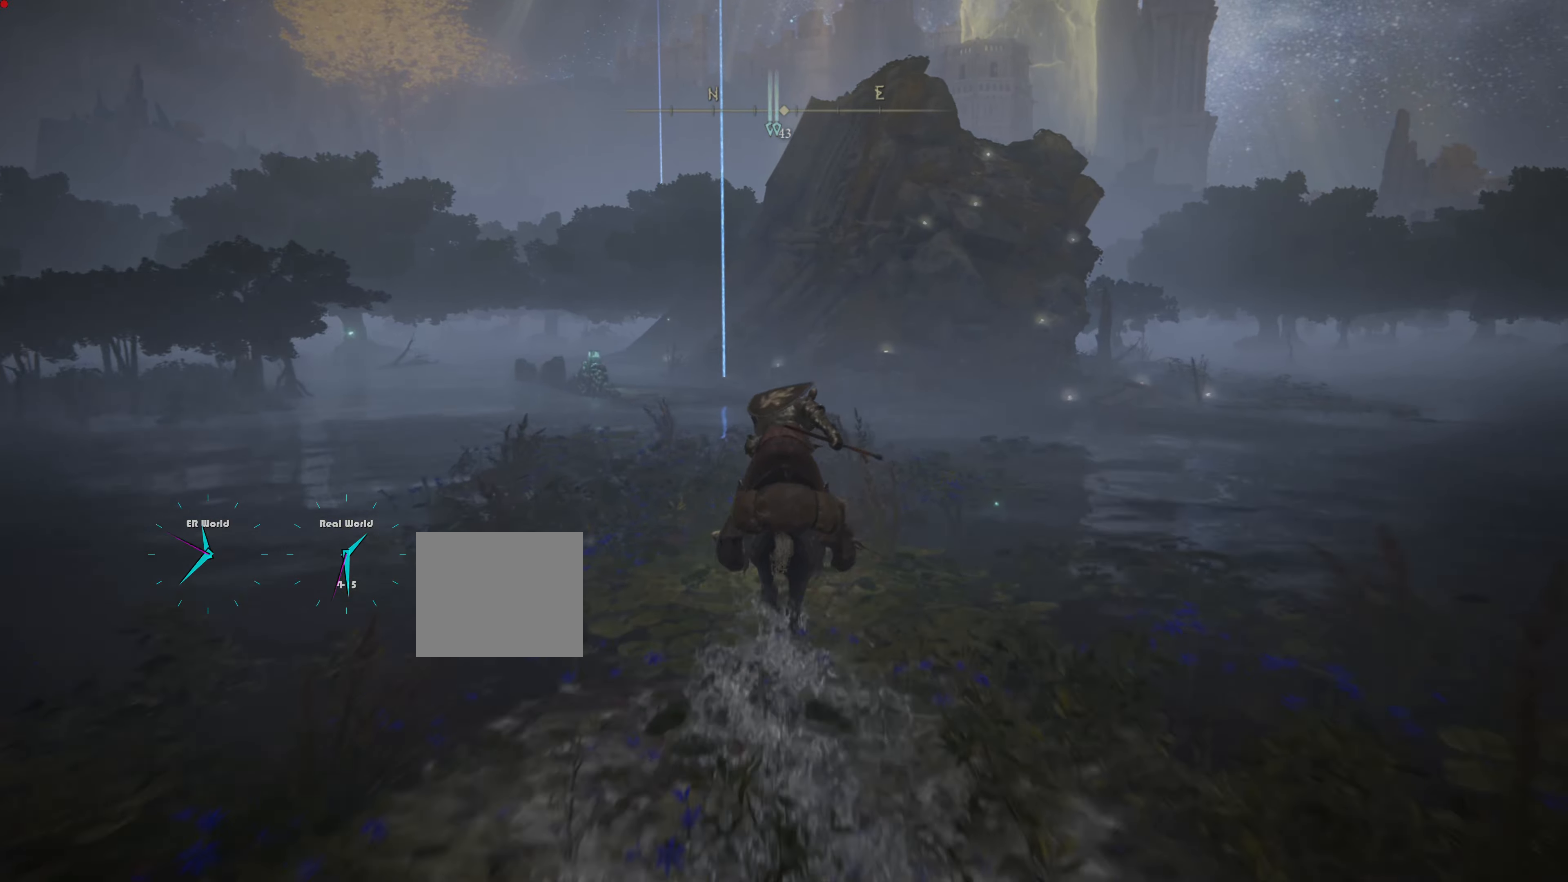
{"buttons": ["CIRCLE"], "left_stick": "up", "right_stick": "center", "events": []}
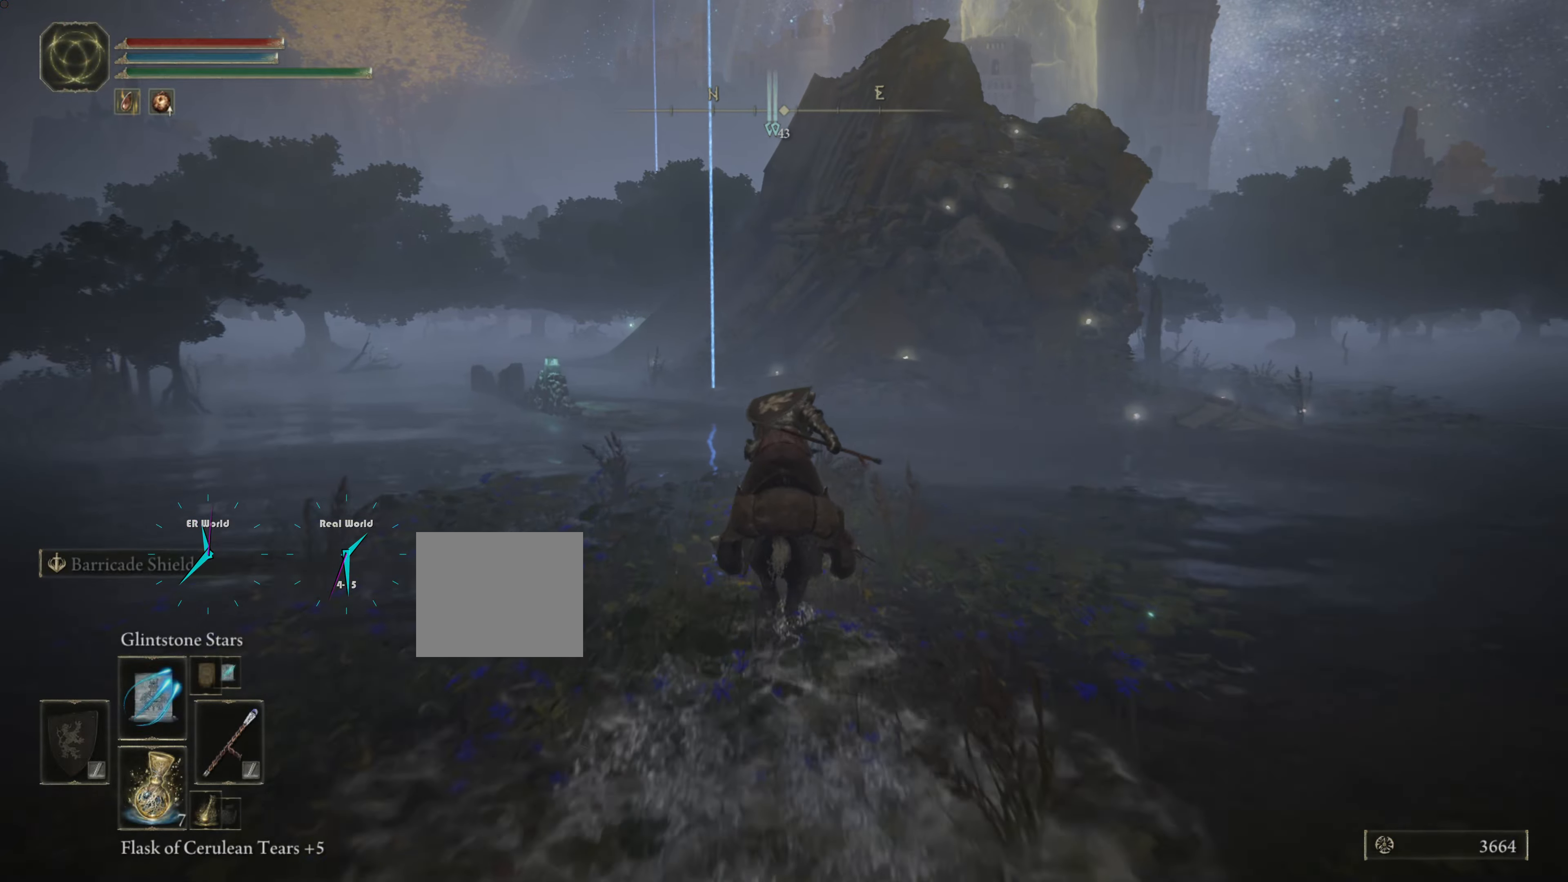
{"buttons": [], "left_stick": "up-left", "right_stick": "right", "events": [[50, "CIRCLE", "up"], [434, "left_stick", "up-left"], [434, "right_stick", "right"]]}
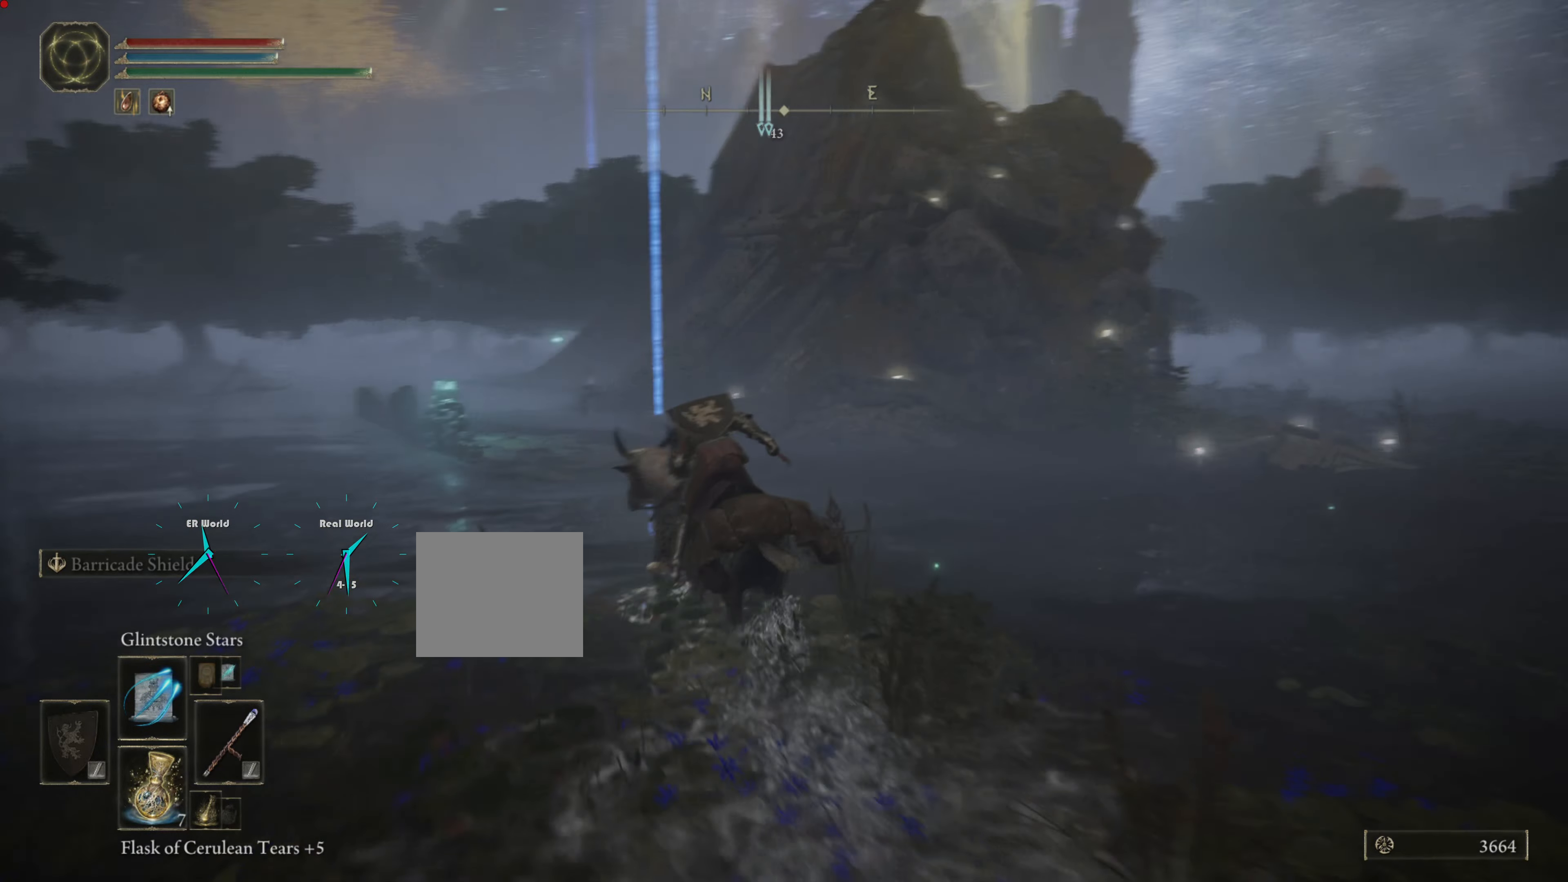
{"buttons": [], "left_stick": "center", "right_stick": "right", "events": [[251, "right_stick", "center"], [434, "left_stick", "center"], [501, "right_stick", "right"]]}
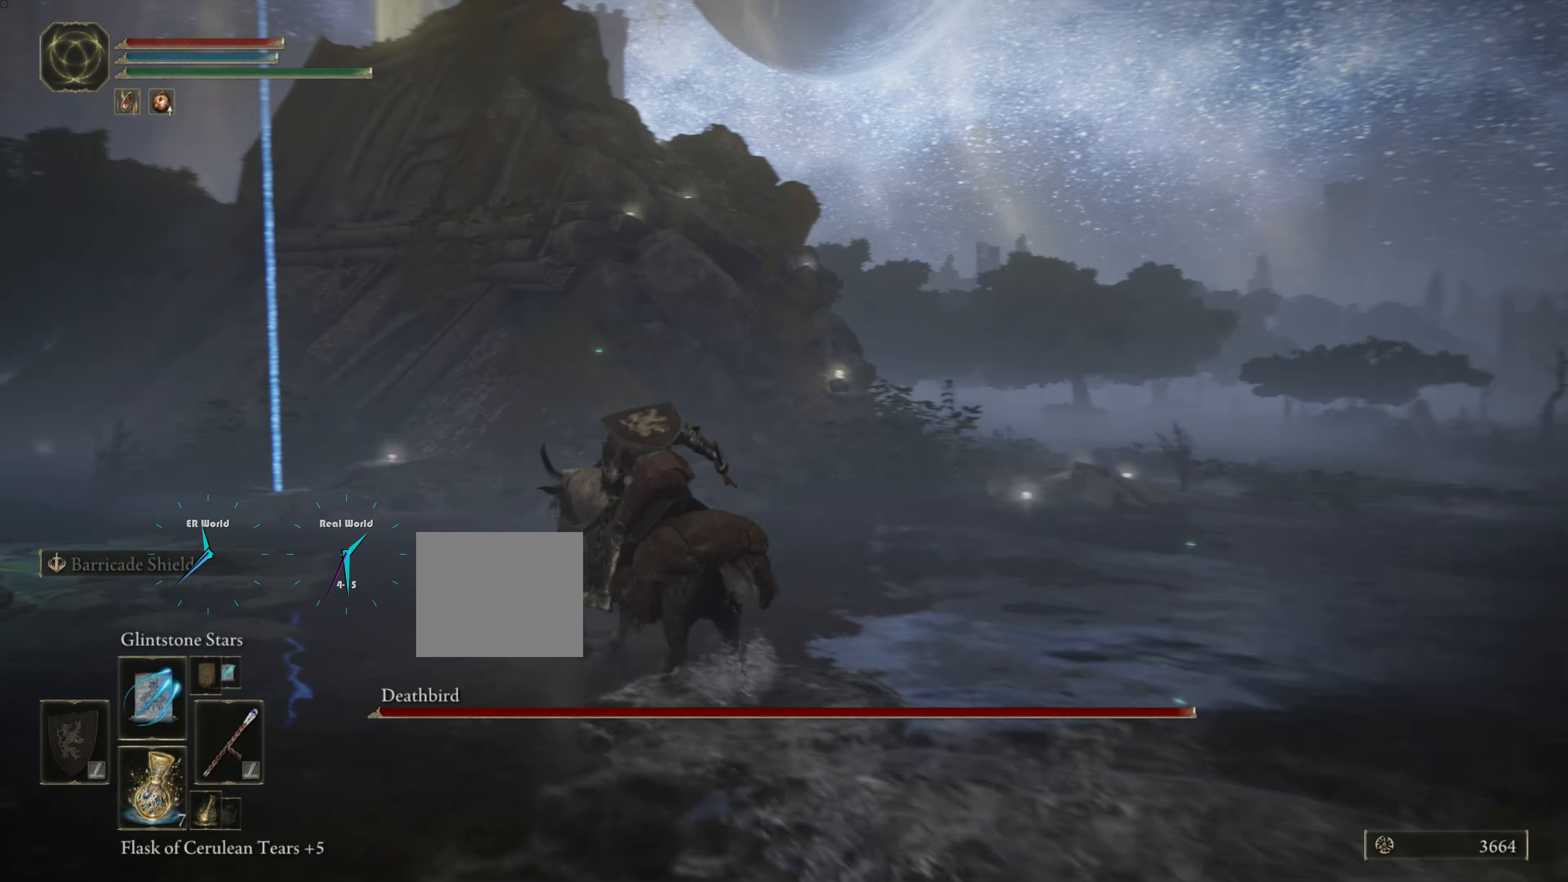
{"buttons": [], "left_stick": "down", "right_stick": "center", "events": [[117, "left_stick", "down"], [400, "right_stick", "center"]]}
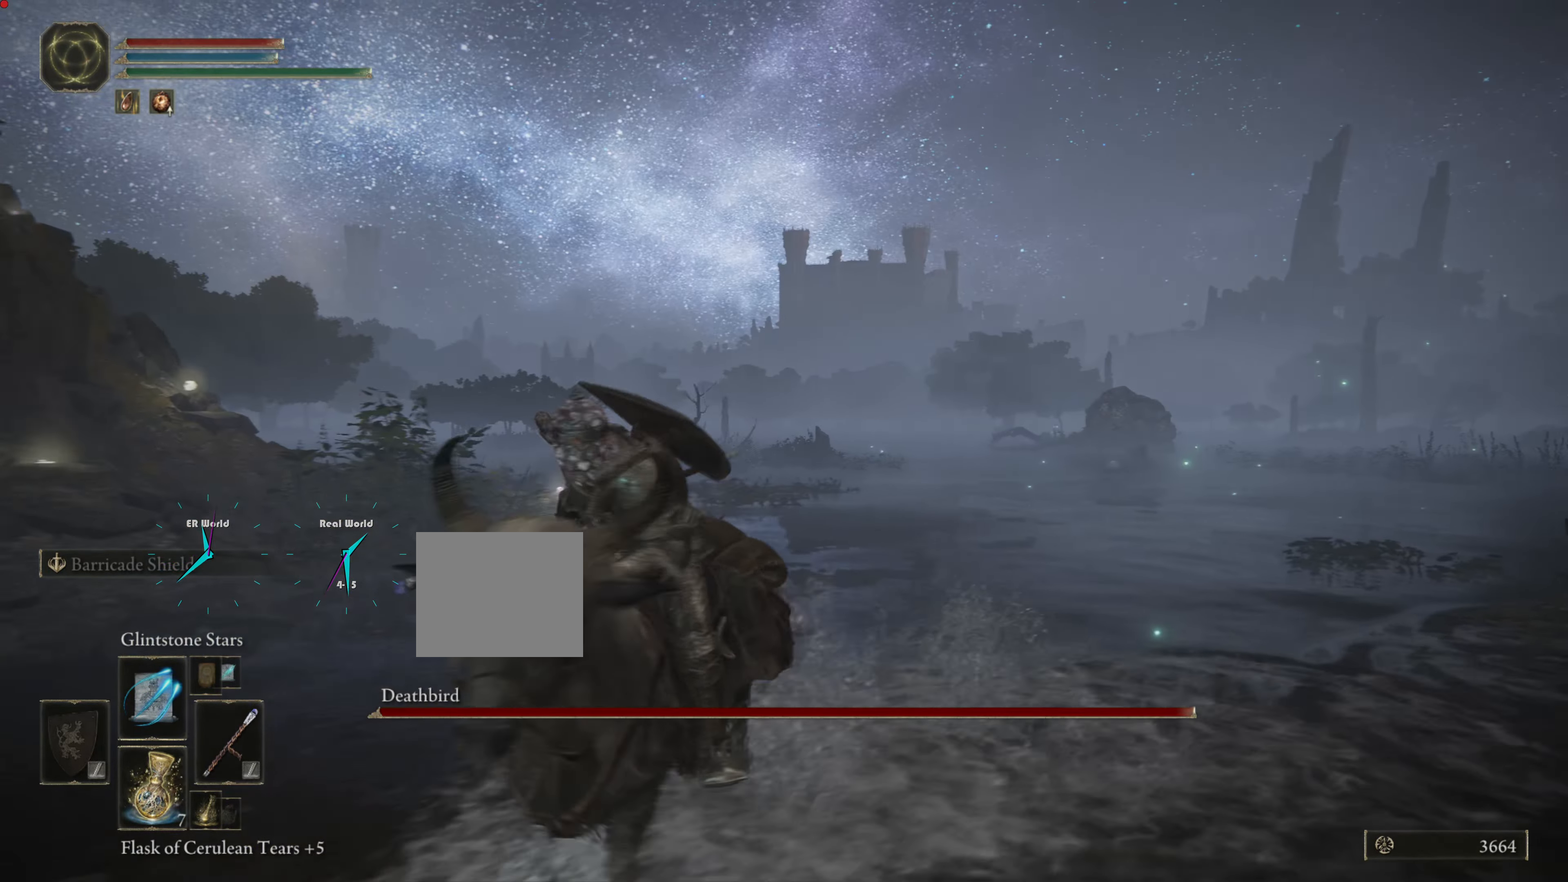
{"buttons": [], "left_stick": "down", "right_stick": "right", "events": [[317, "right_stick", "right"]]}
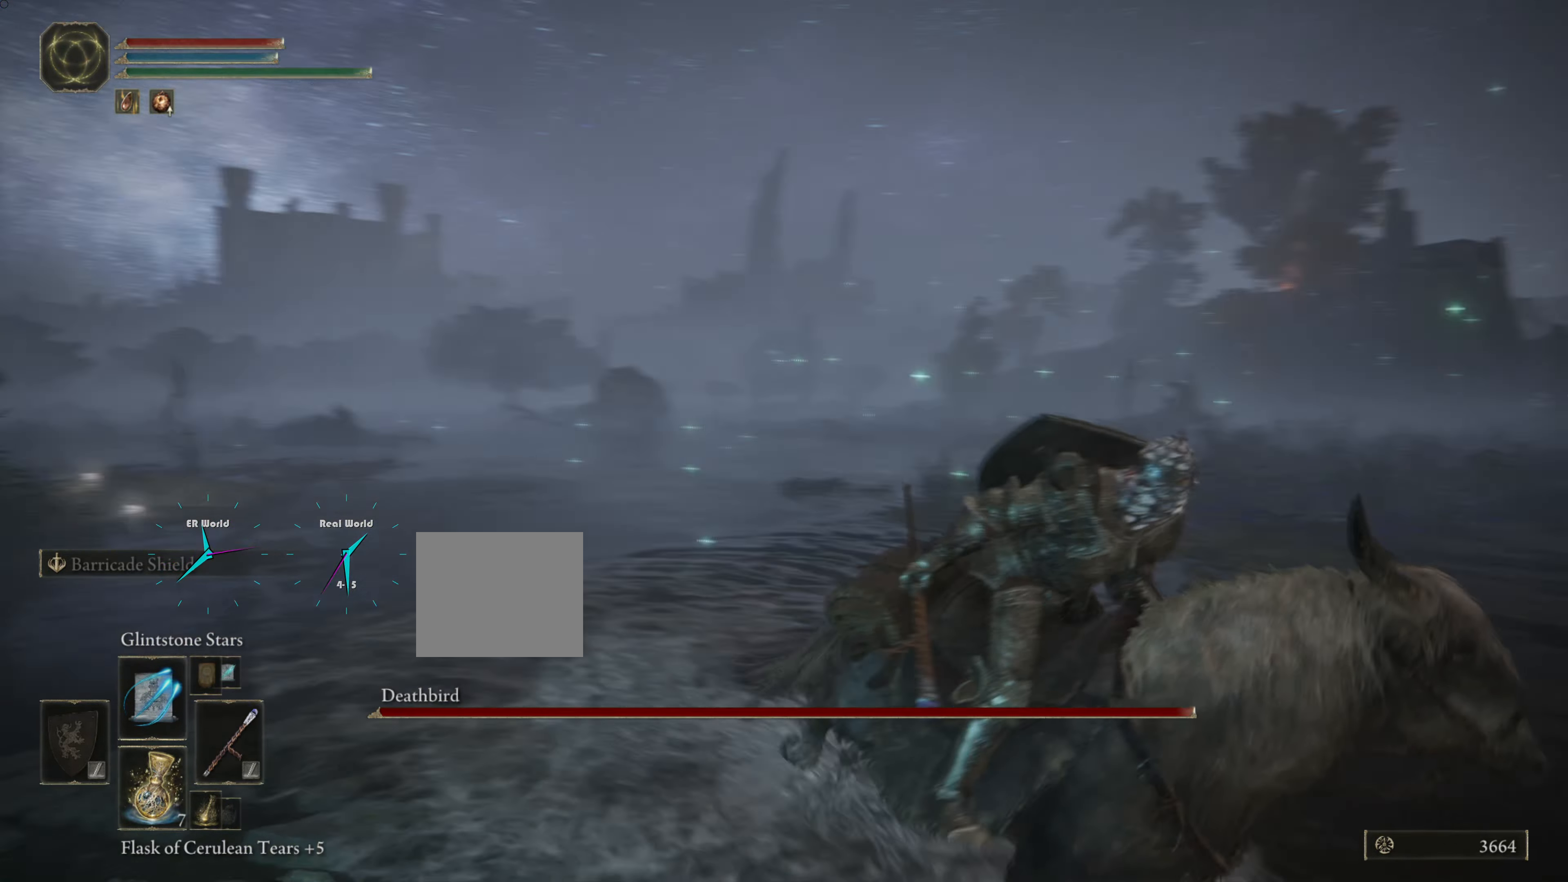
{"buttons": [], "left_stick": "down", "right_stick": "center", "events": [[50, "right_stick", "center"]]}
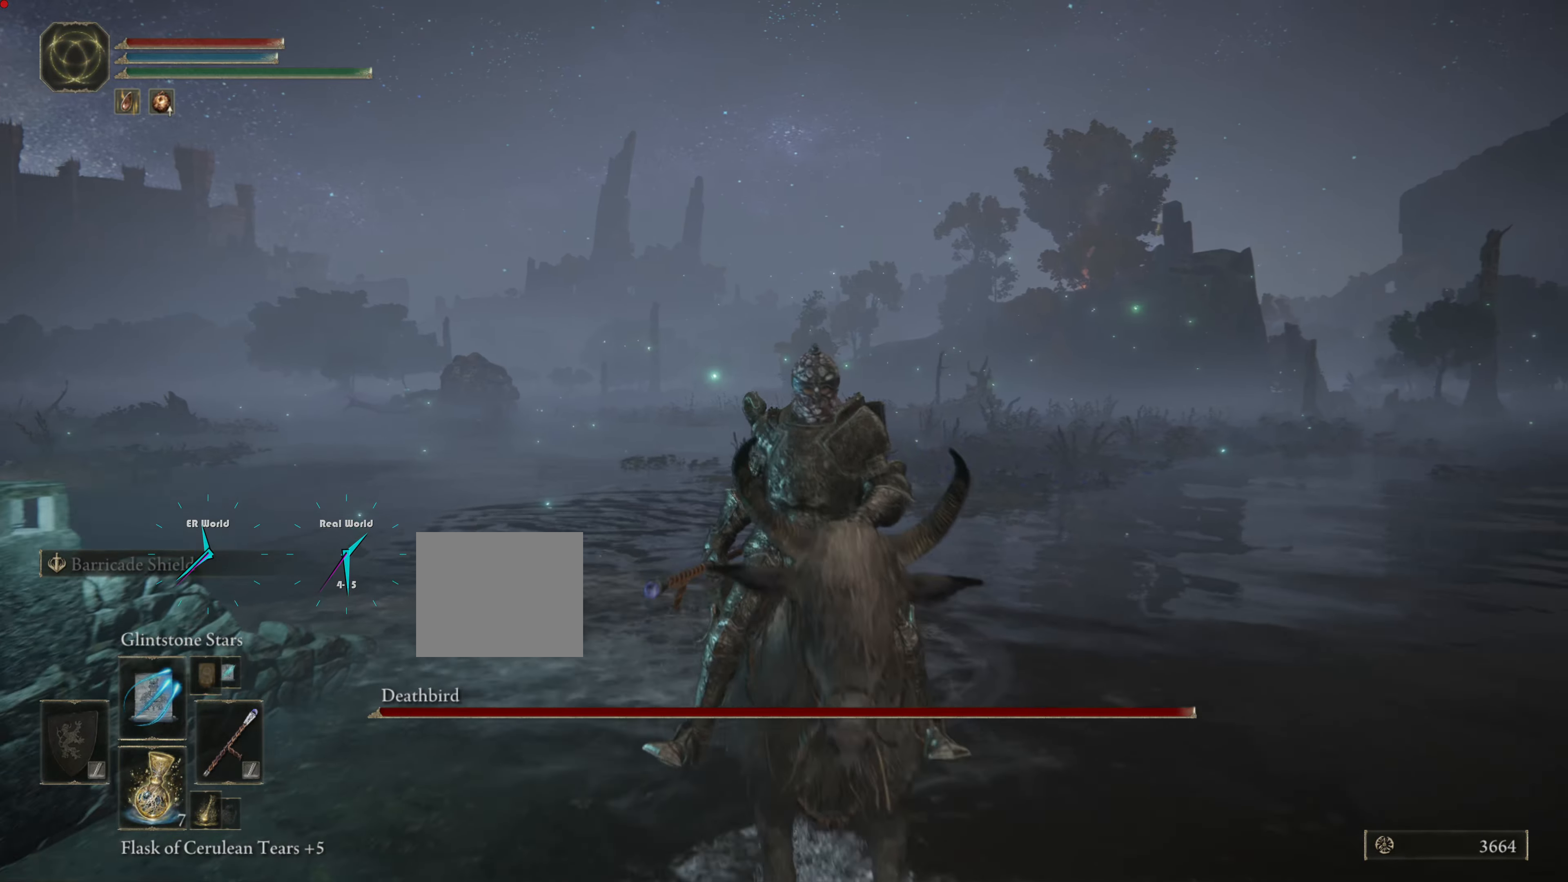
{"buttons": [], "left_stick": "center", "right_stick": "down-left", "events": [[451, "left_stick", "center"], [501, "right_stick", "down-left"]]}
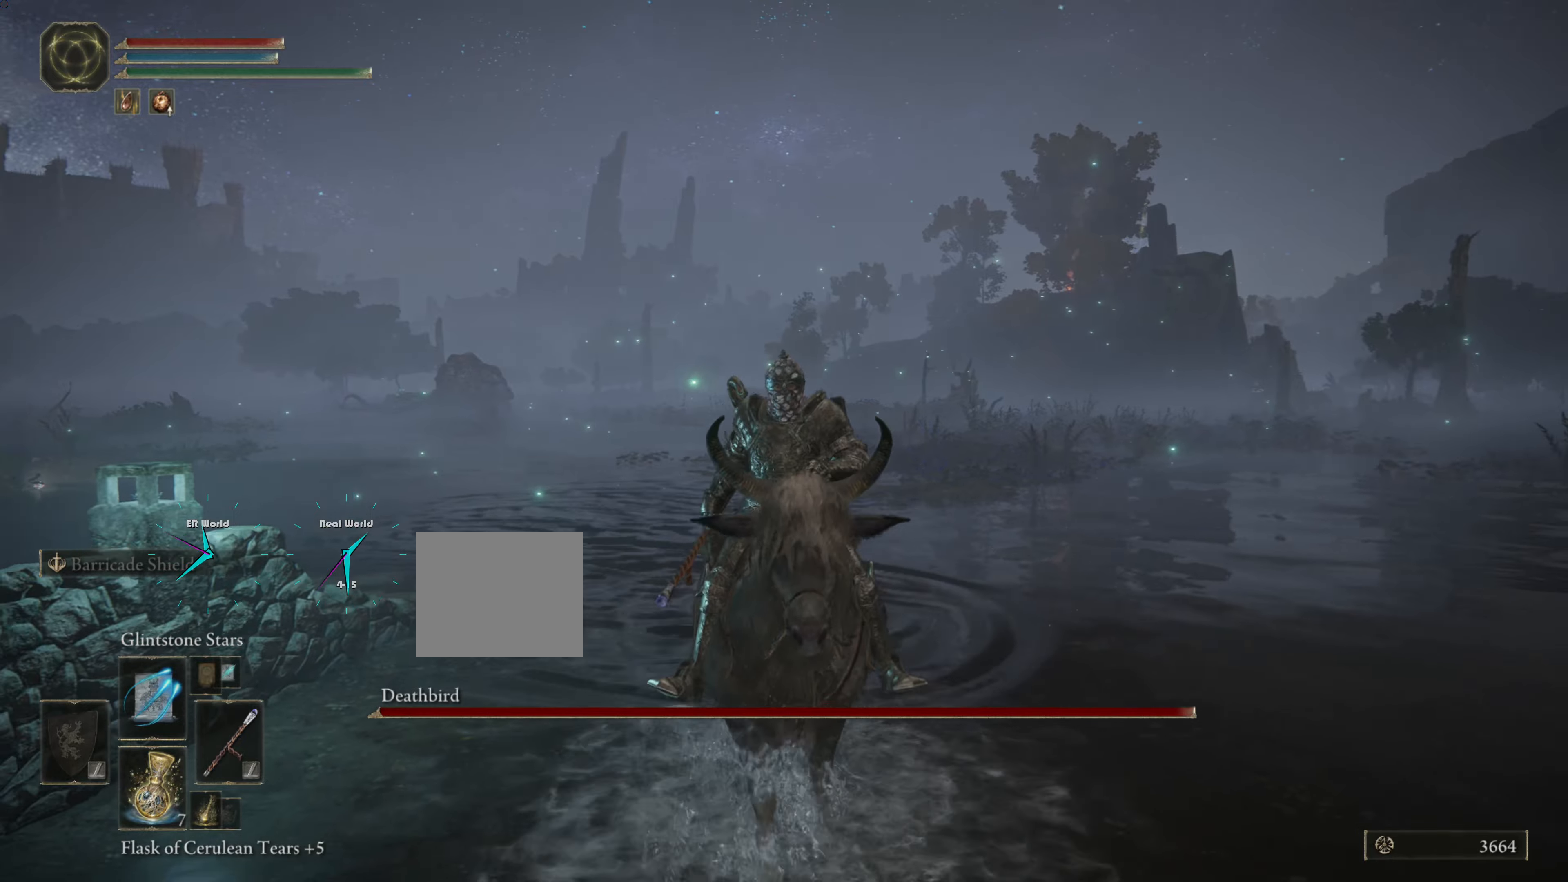
{"buttons": [], "left_stick": "down-right", "right_stick": "center", "events": [[50, "left_stick", "down"], [117, "left_stick", "down-right"], [301, "right_stick", "center"]]}
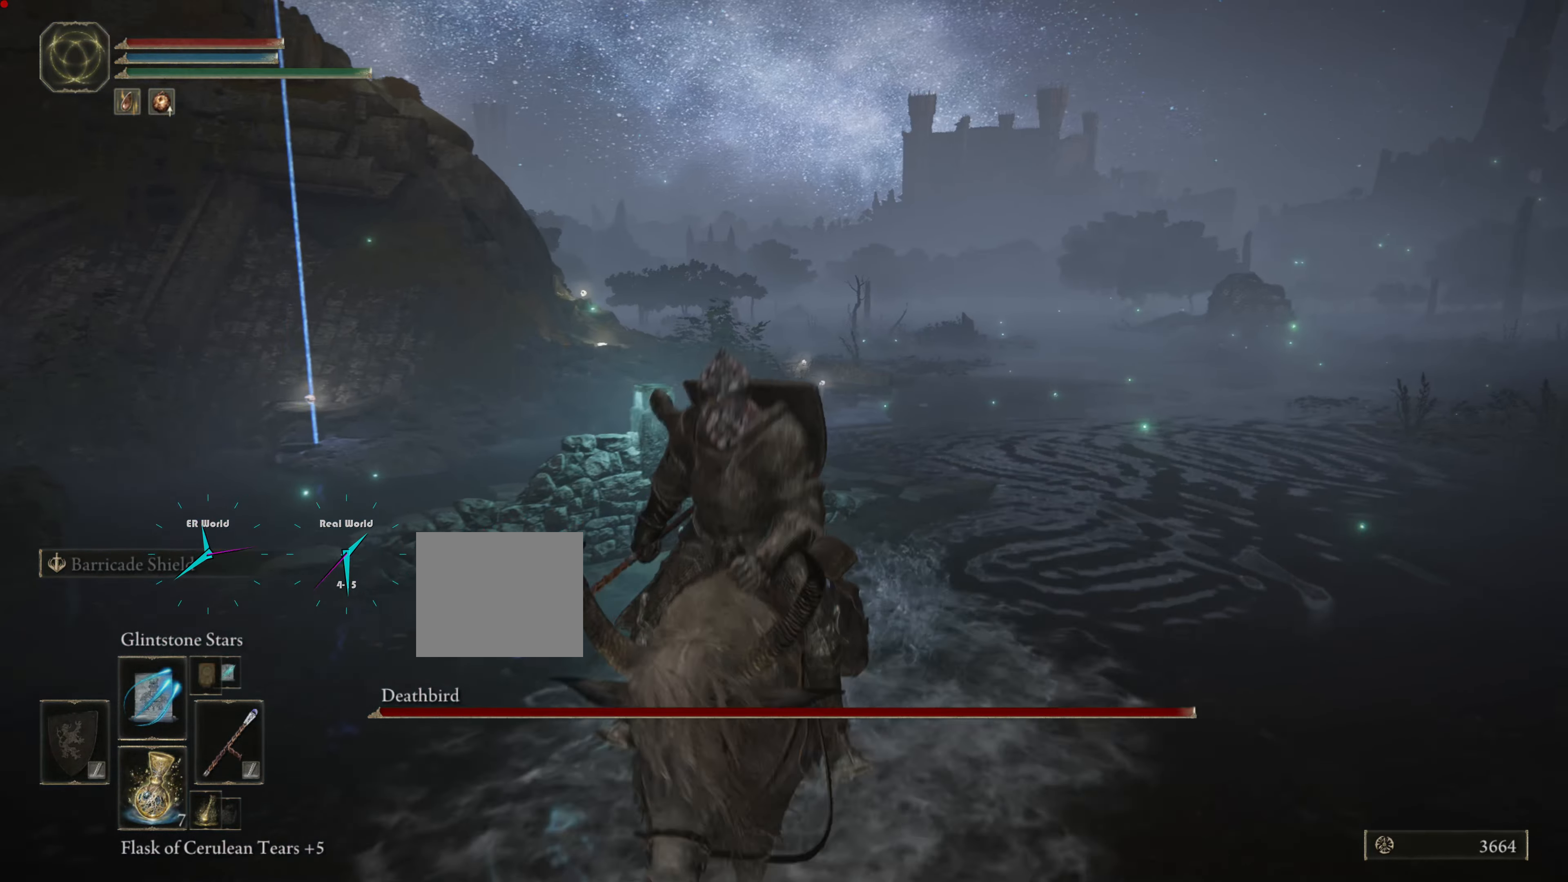
{"buttons": [], "left_stick": "down-right", "right_stick": "center", "events": []}
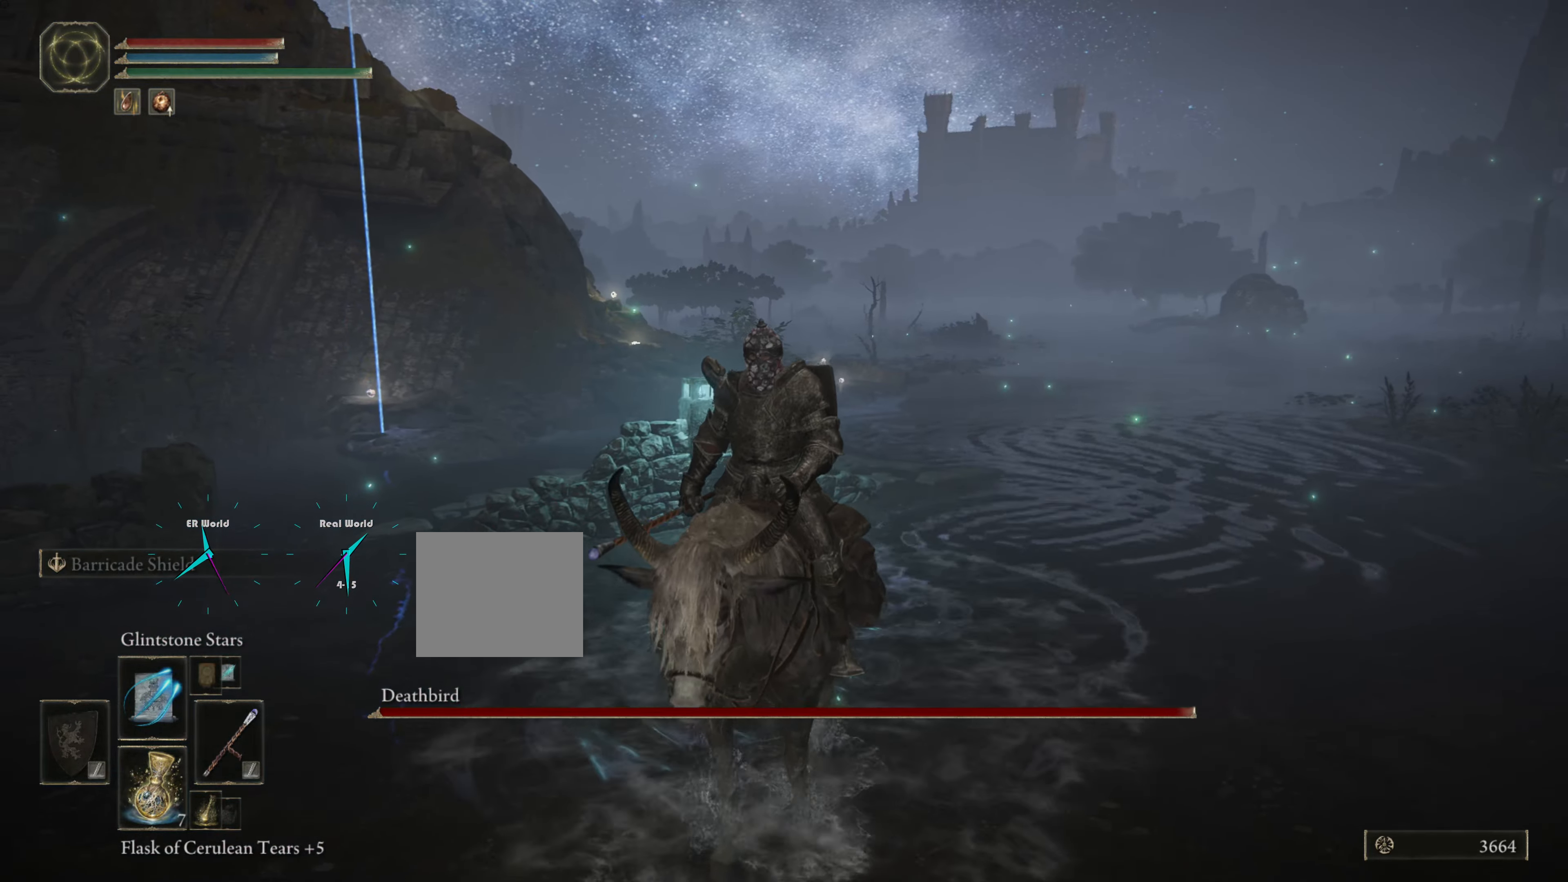
{"buttons": [], "left_stick": "center", "right_stick": "center", "events": [[117, "left_stick", "center"], [117, "right_stick", "up"], [317, "right_stick", "center"]]}
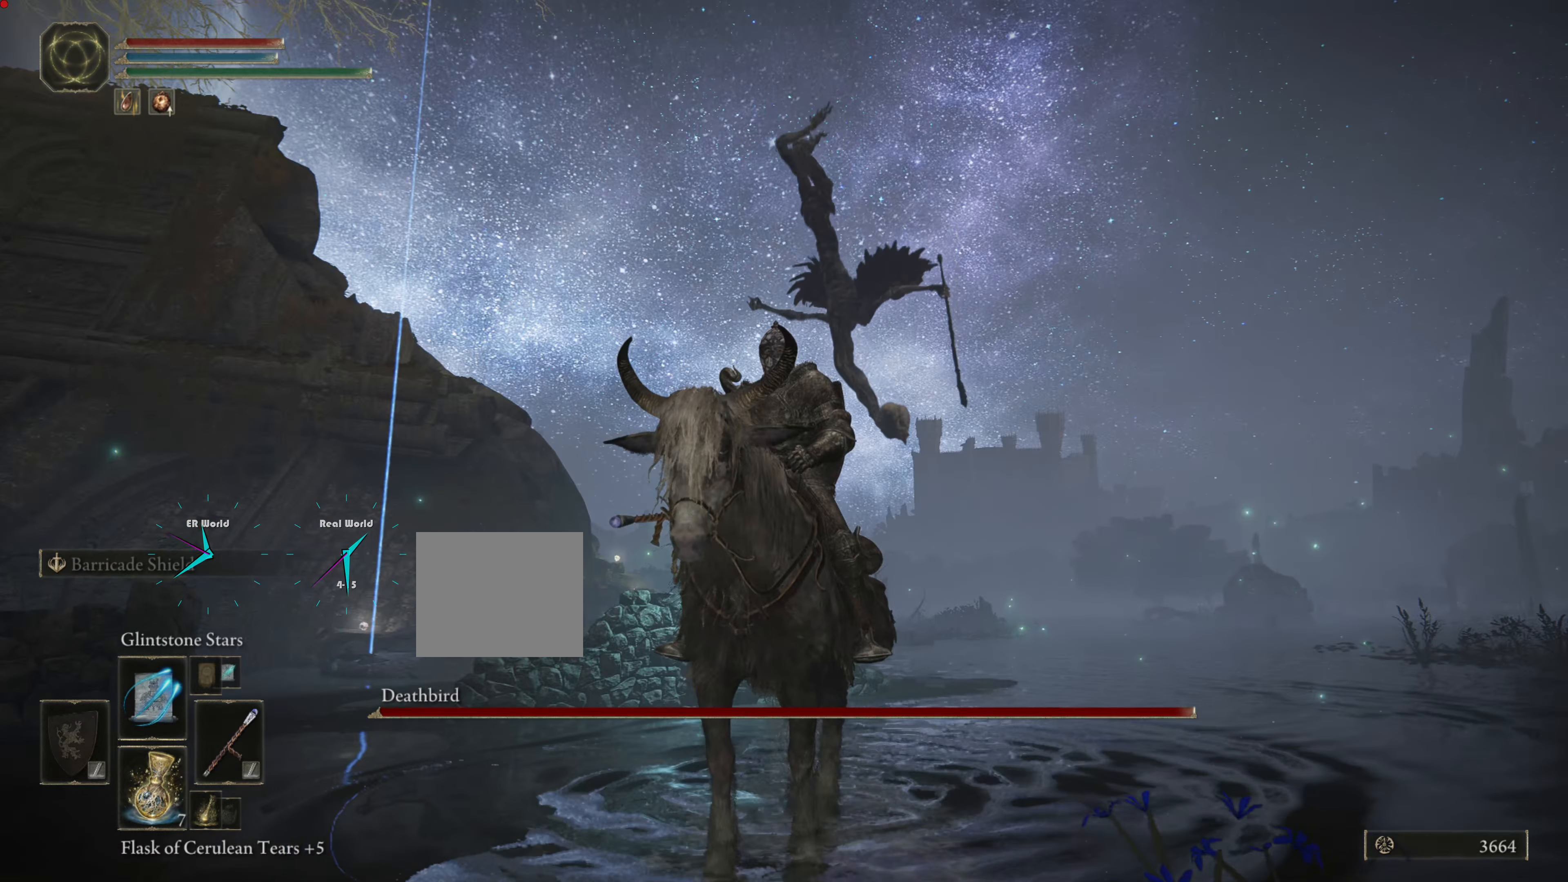
{"buttons": [], "left_stick": "center", "right_stick": "center", "events": [[233, "R3", "down"], [367, "R3", "up"]]}
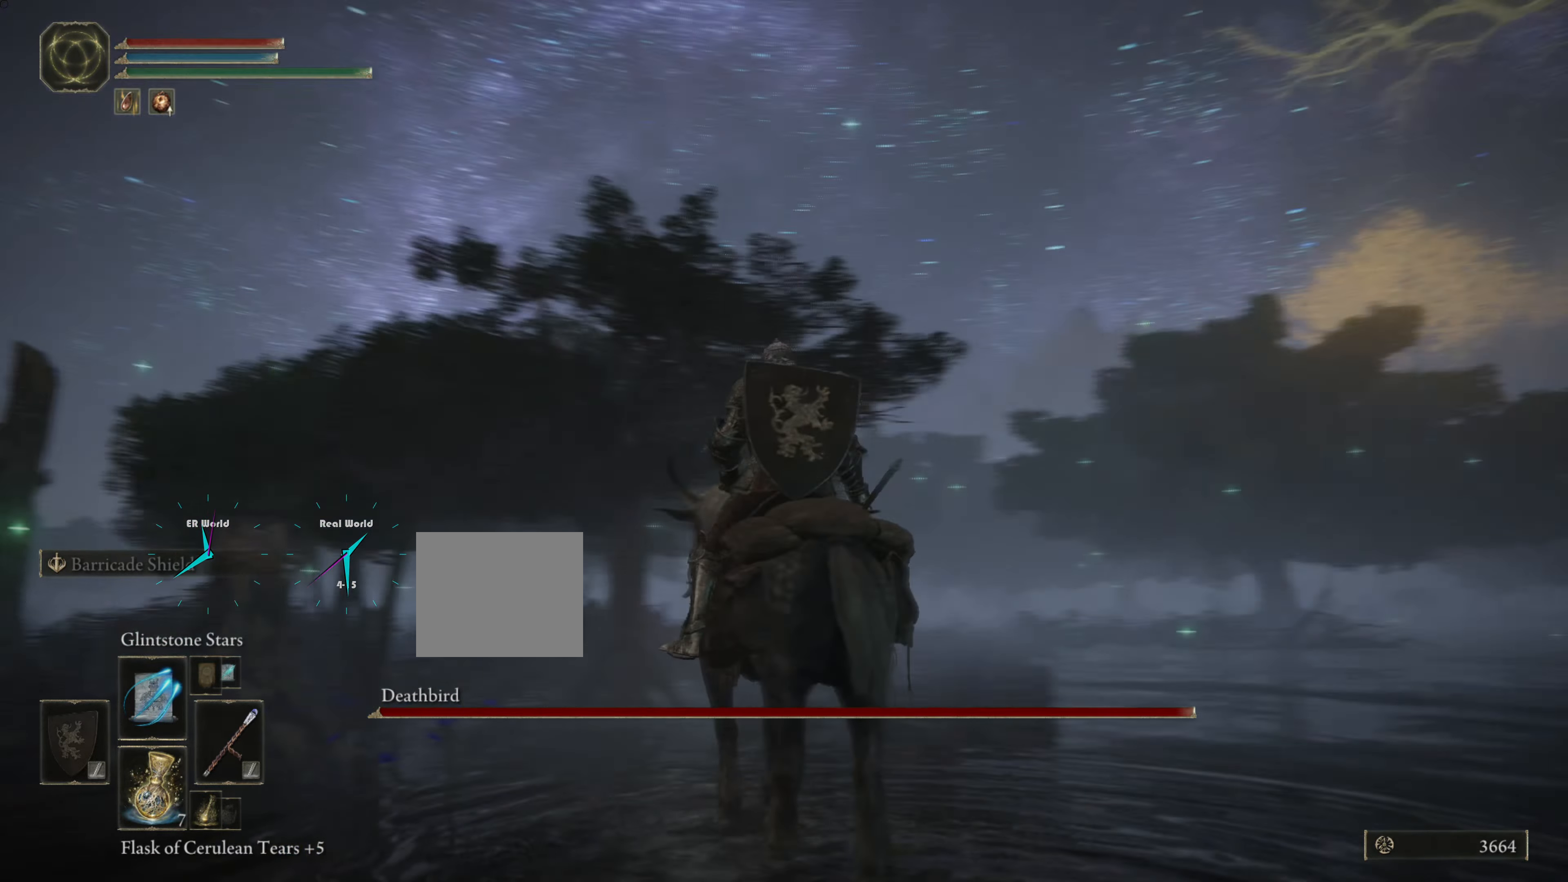
{"buttons": [], "left_stick": "center", "right_stick": "right", "events": [[467, "right_stick", "right"]]}
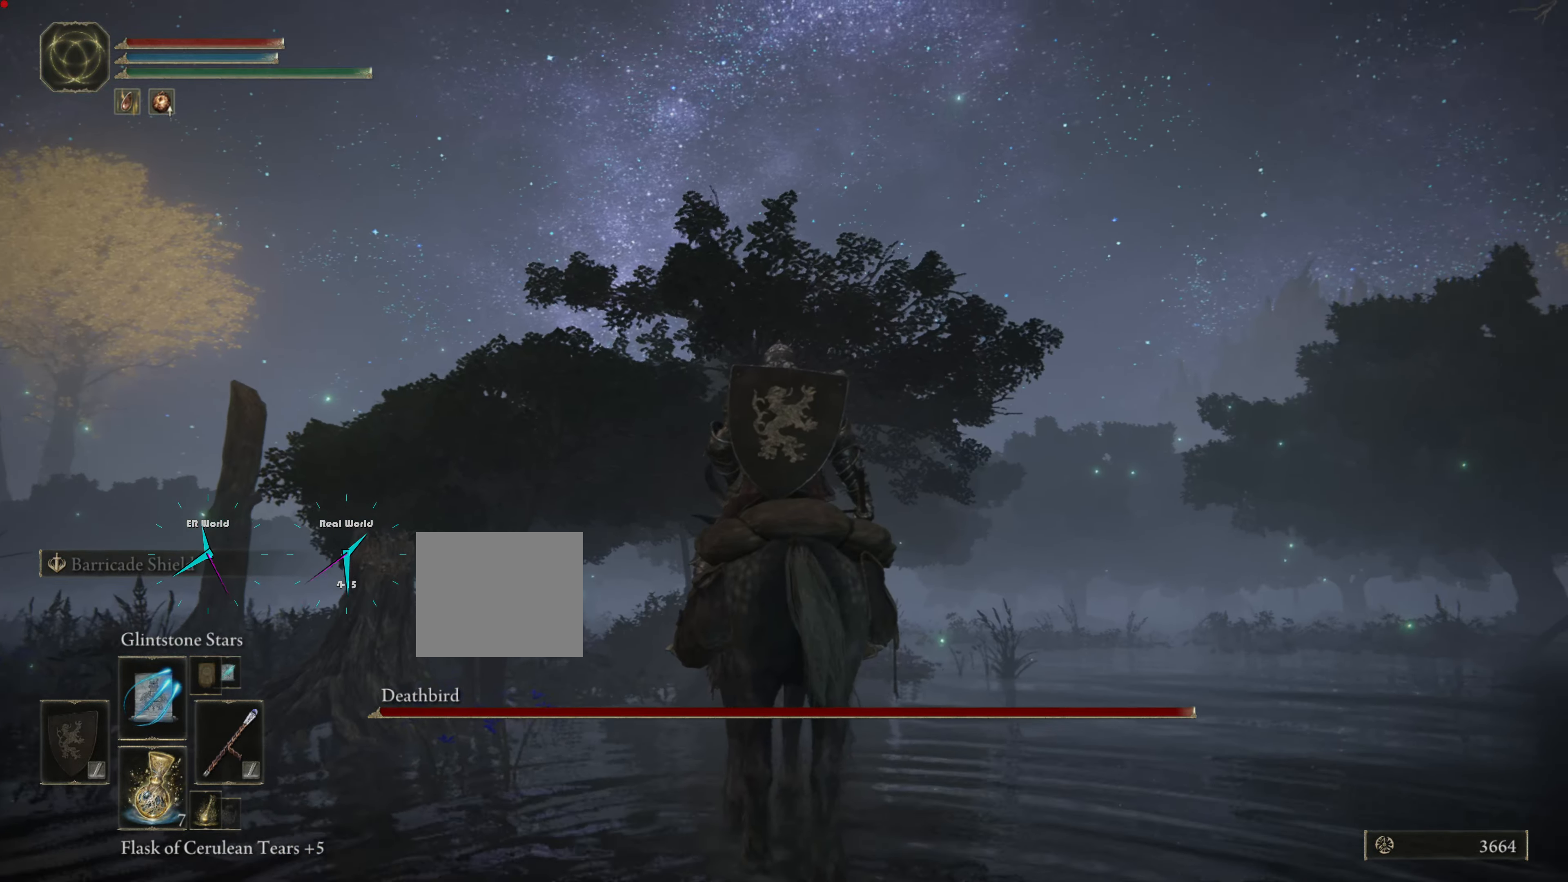
{"buttons": [], "left_stick": "down-left", "right_stick": "right", "events": [[66, "left_stick", "up-left"], [500, "left_stick", "down-left"]]}
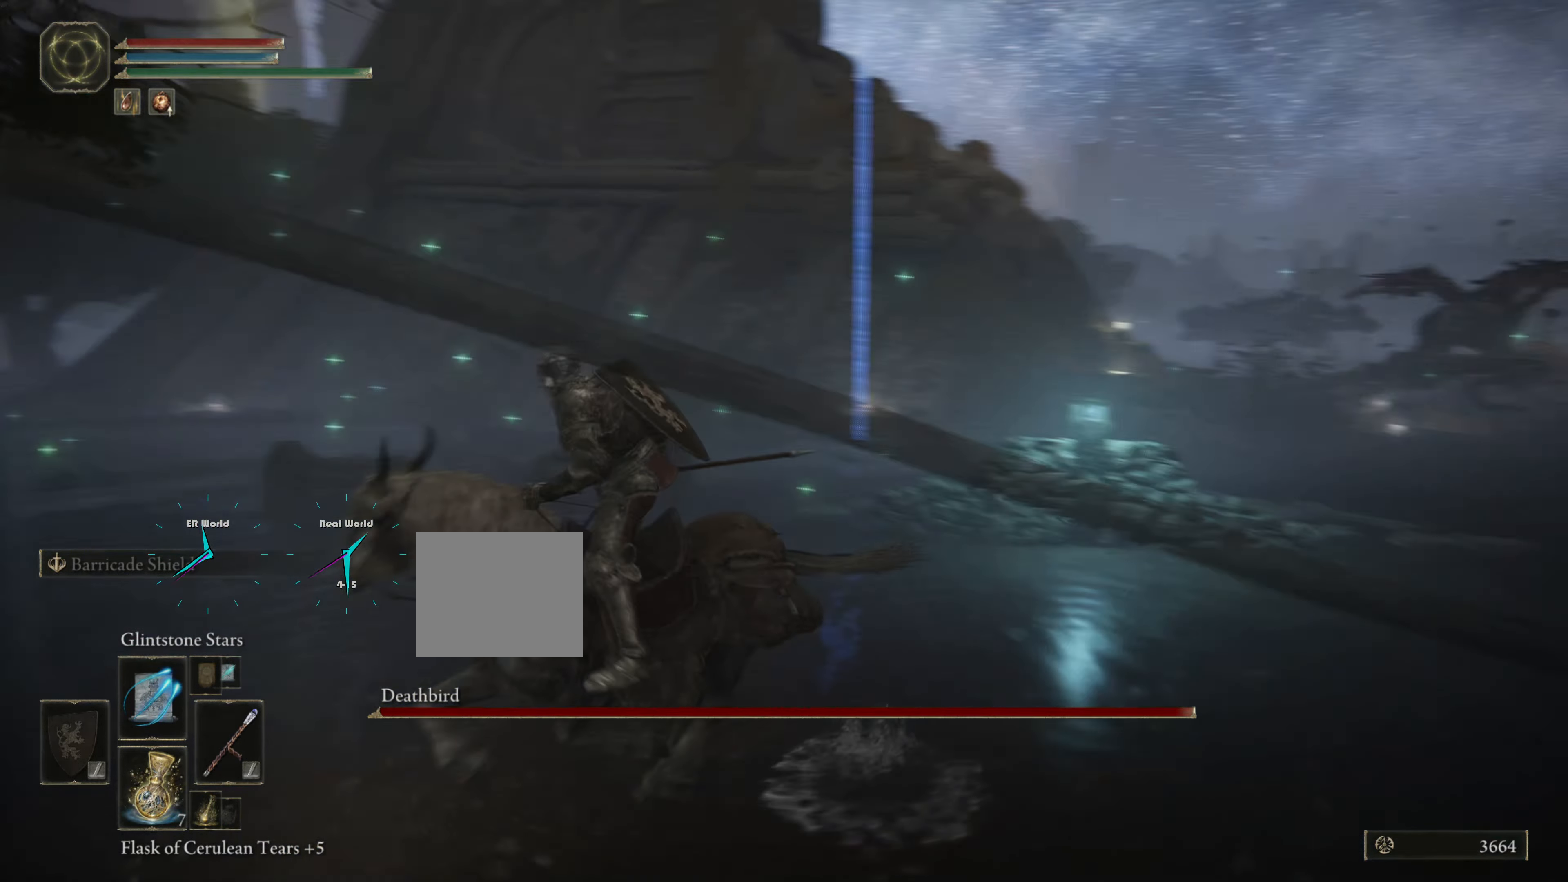
{"buttons": [], "left_stick": "down-left", "right_stick": "center", "events": [[167, "right_stick", "center"]]}
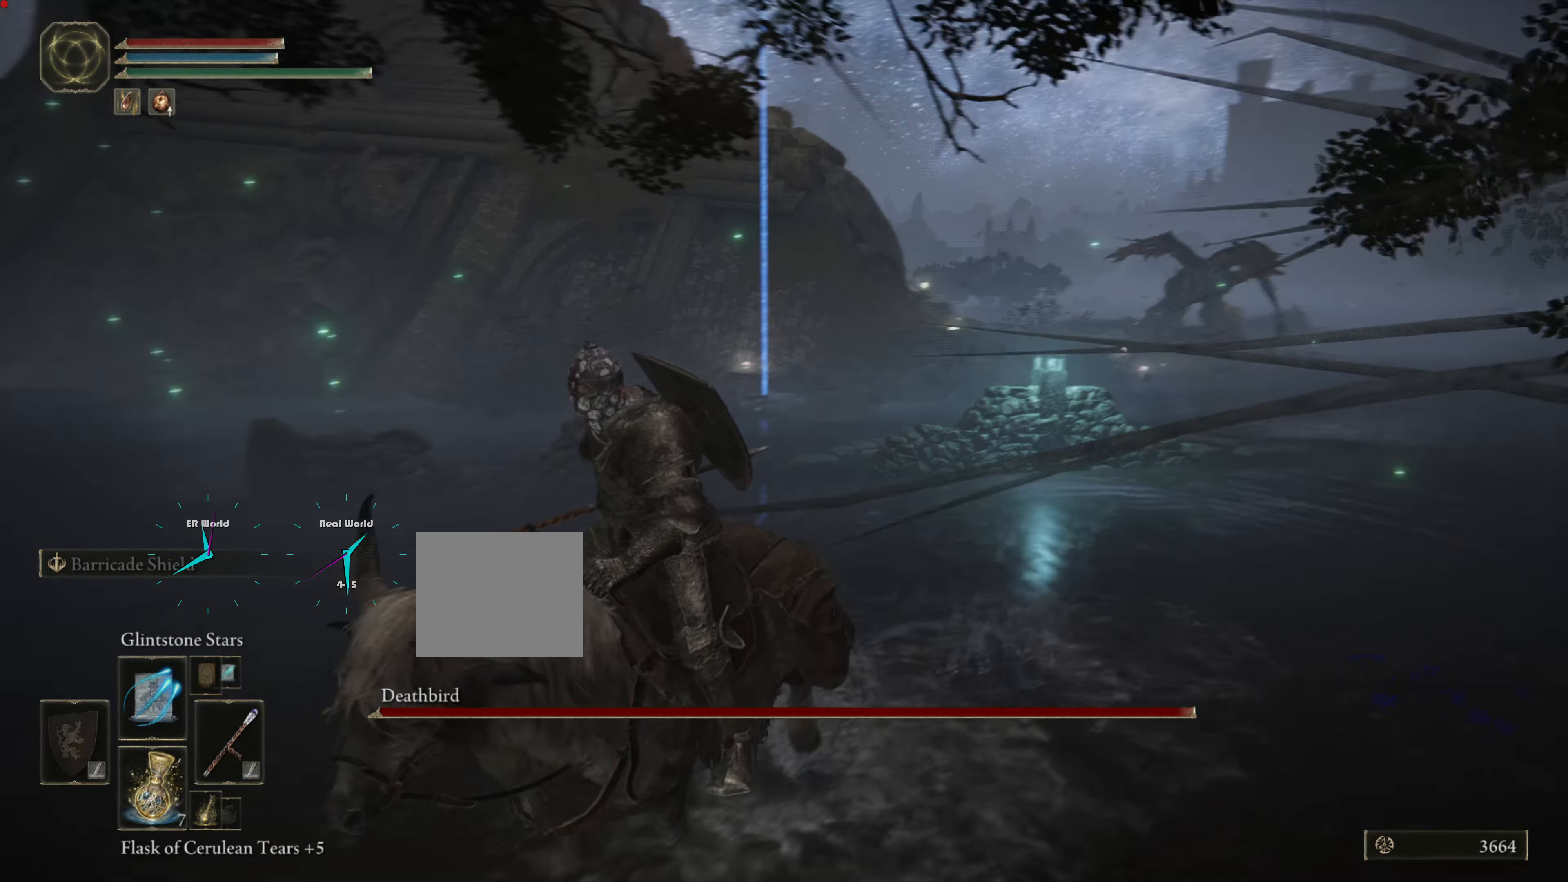
{"buttons": [], "left_stick": "up", "right_stick": "center", "events": [[167, "left_stick", "up"]]}
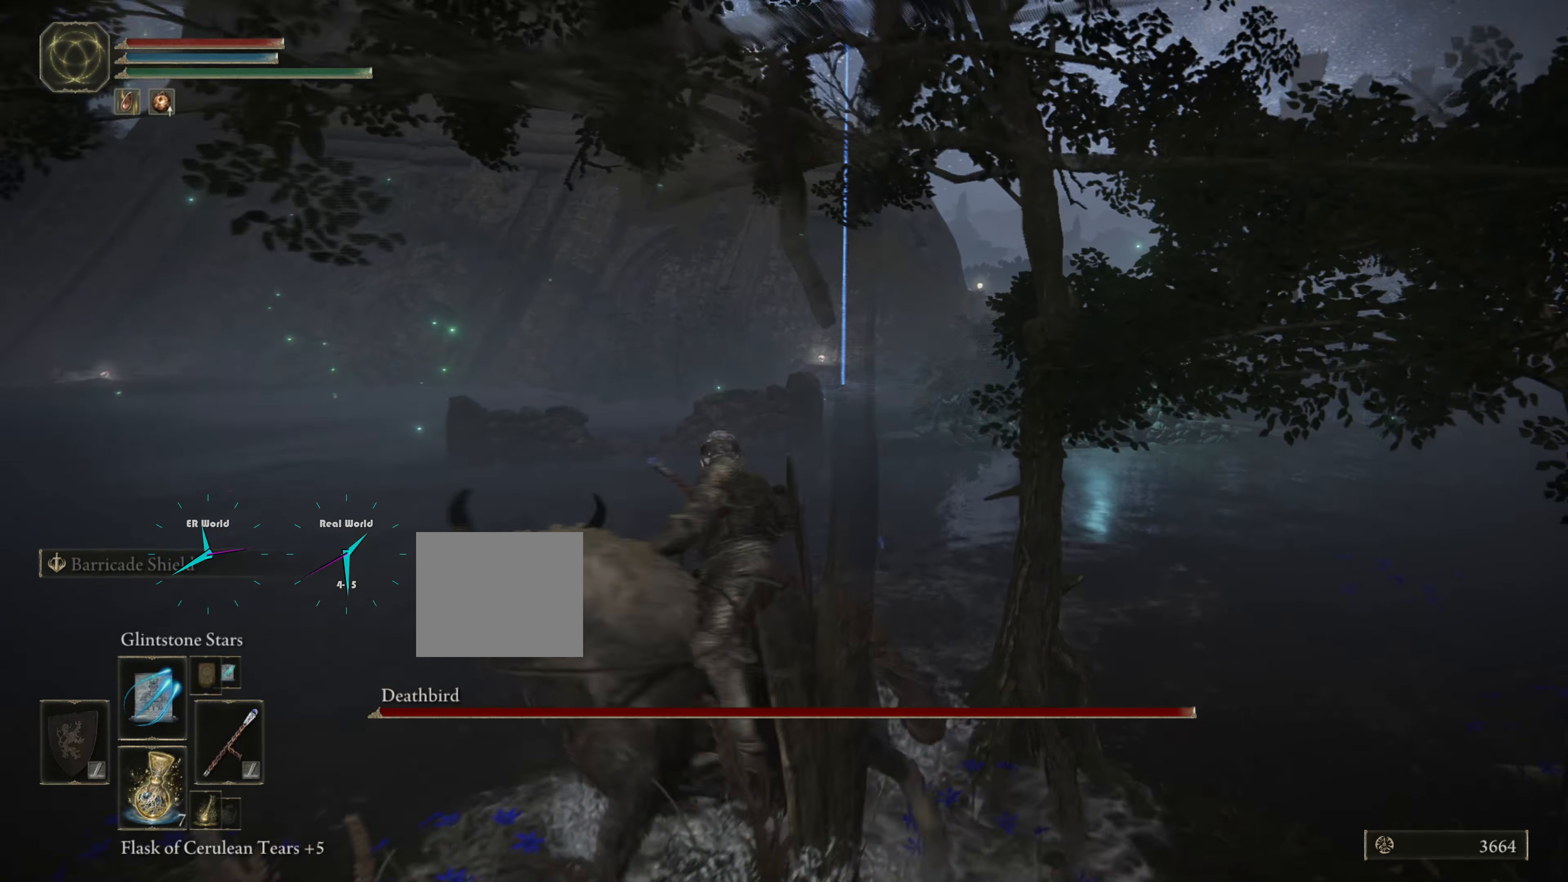
{"buttons": [], "left_stick": "up", "right_stick": "center", "events": [[34, "right_stick", "right"], [167, "right_stick", "center"]]}
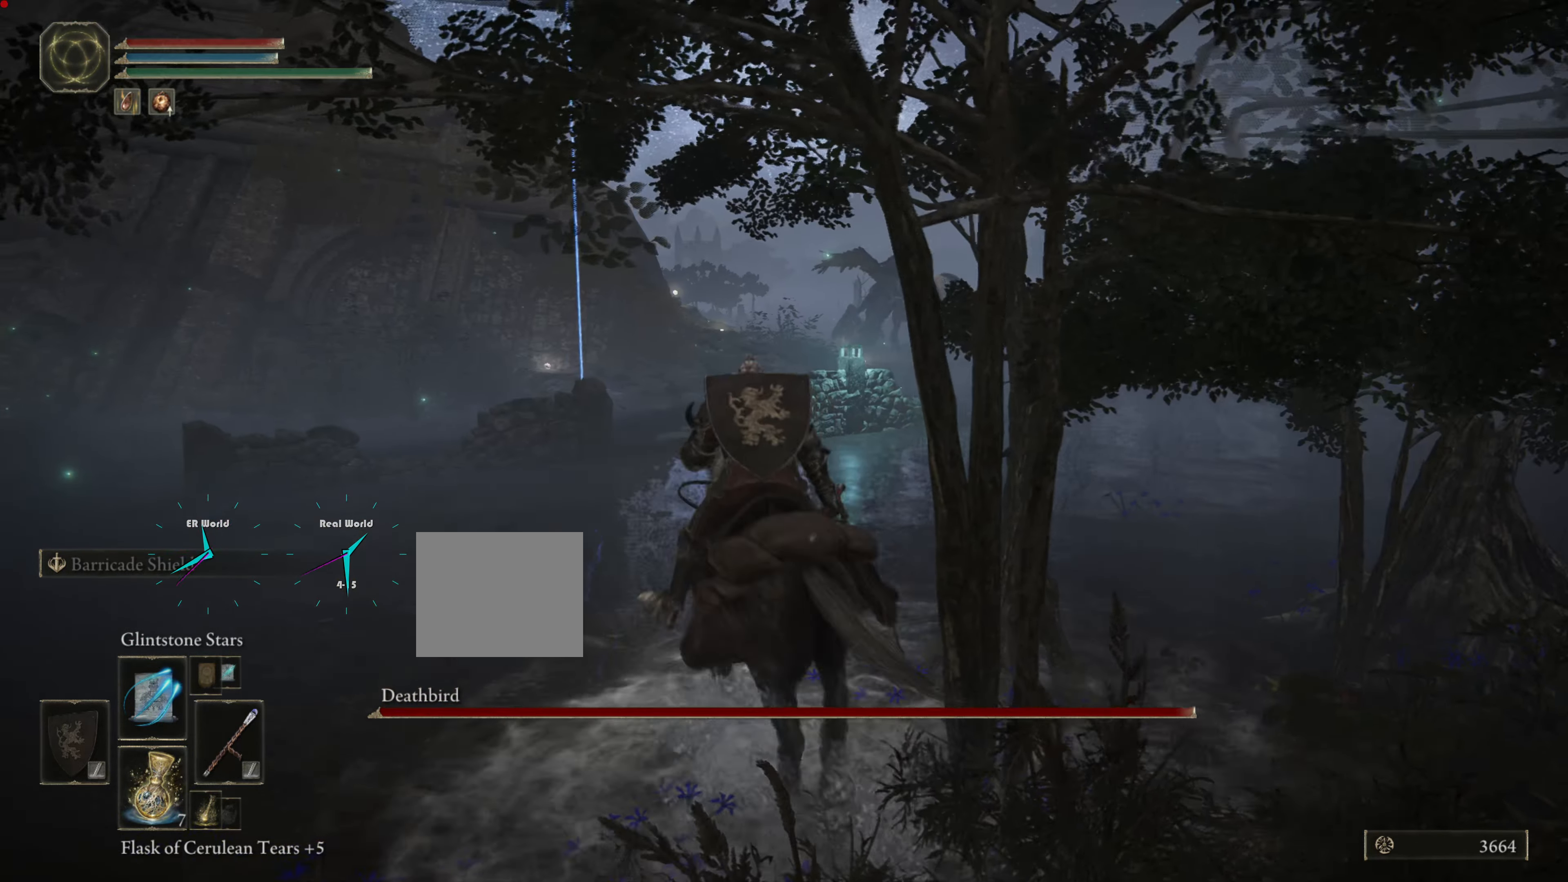
{"buttons": [], "left_stick": "up", "right_stick": "center", "events": [[183, "R3", "down"], [350, "R3", "up"]]}
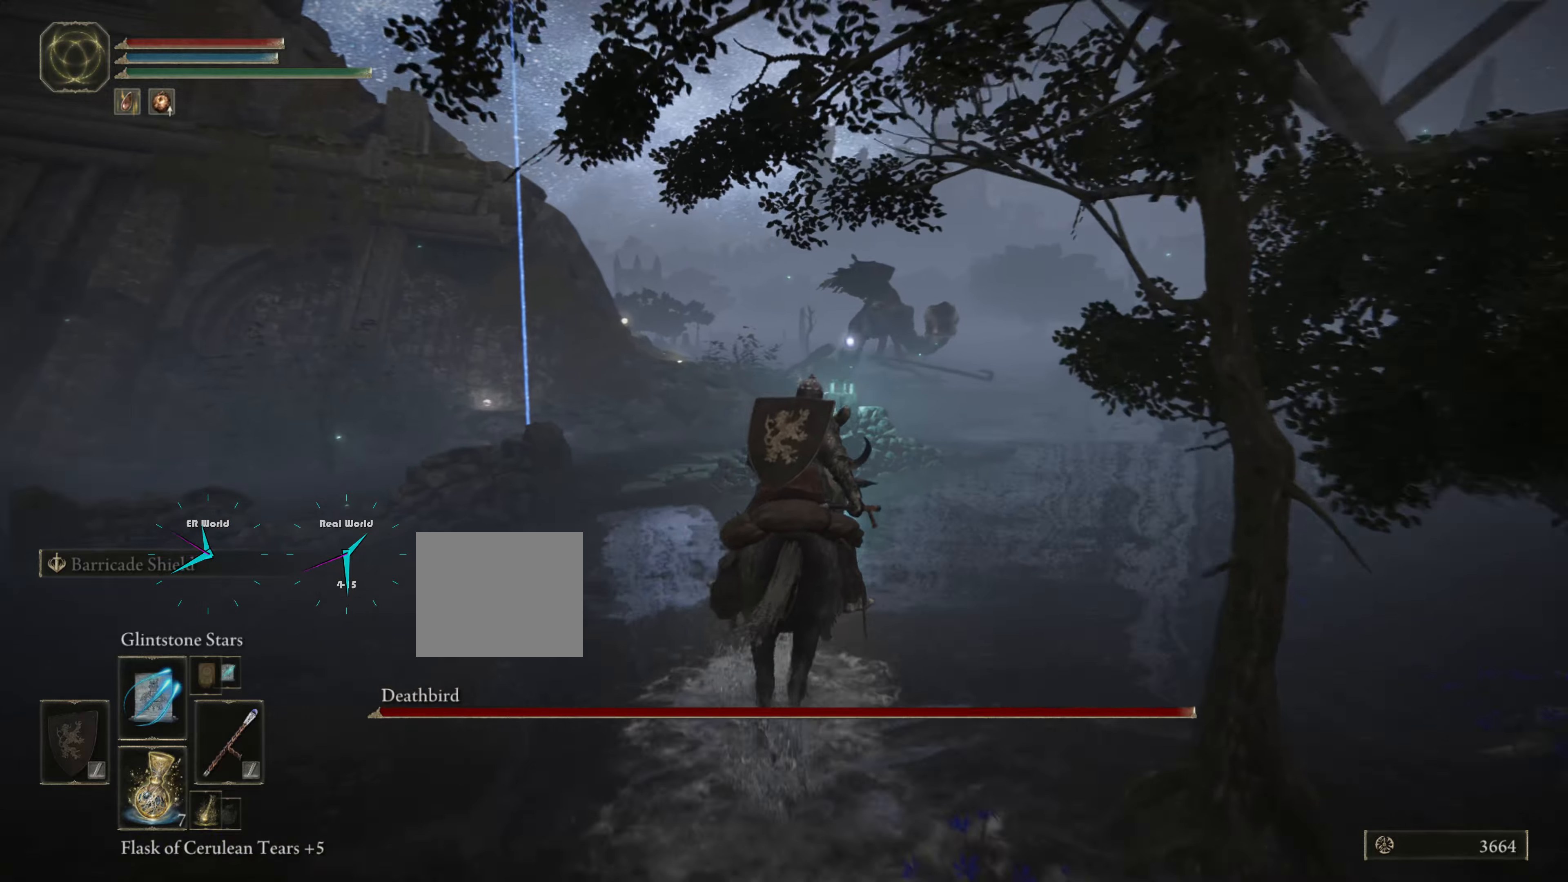
{"buttons": [], "left_stick": "center", "right_stick": "center", "events": [[116, "left_stick", "center"]]}
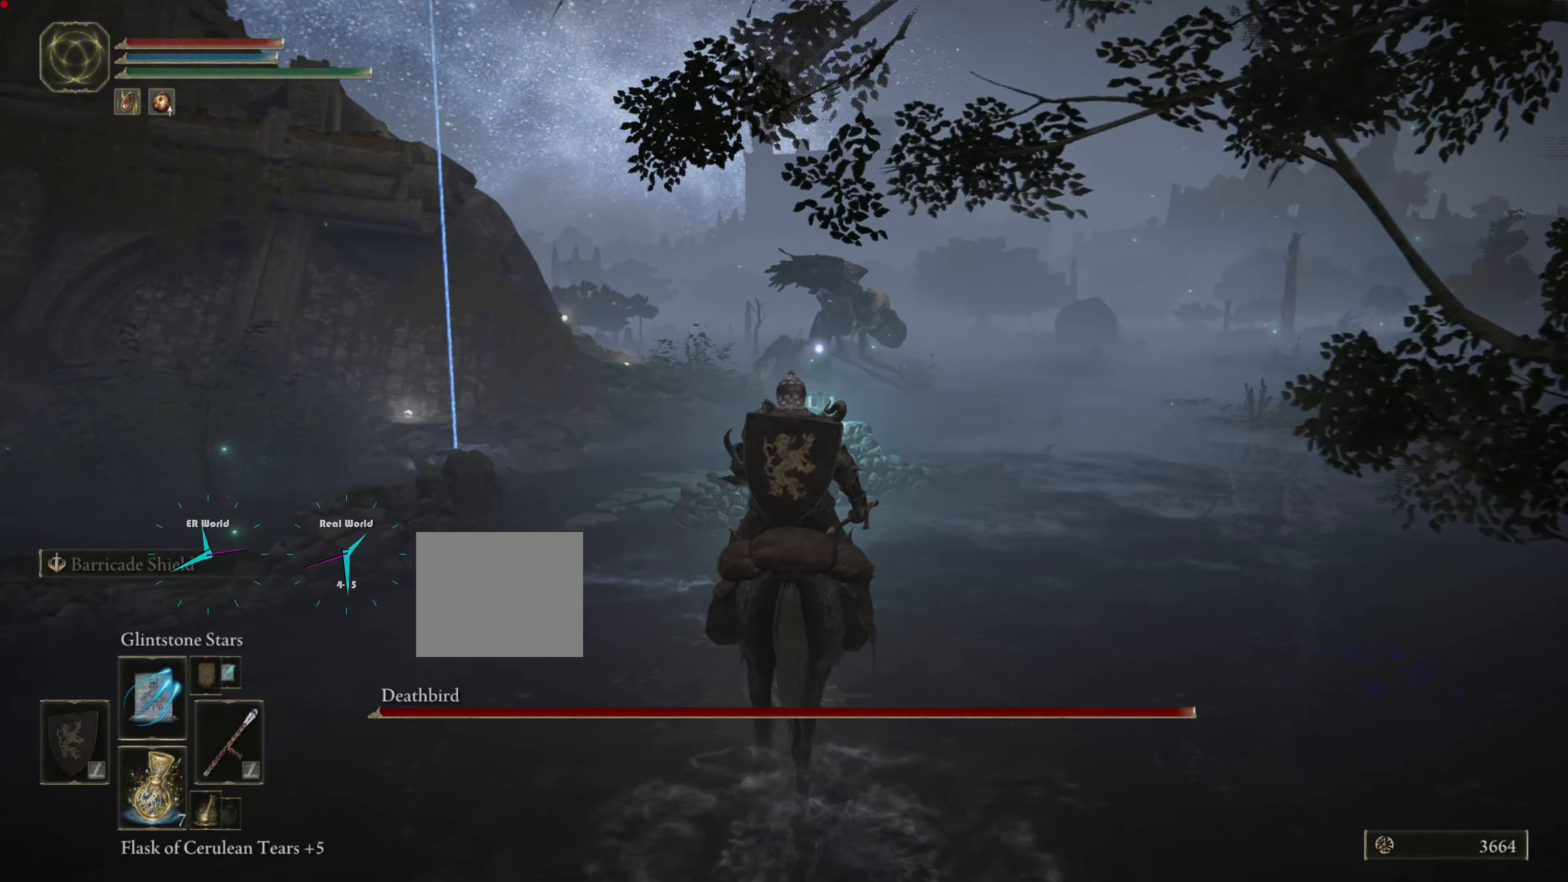
{"buttons": [], "left_stick": "center", "right_stick": "right", "events": [[267, "right_stick", "right"]]}
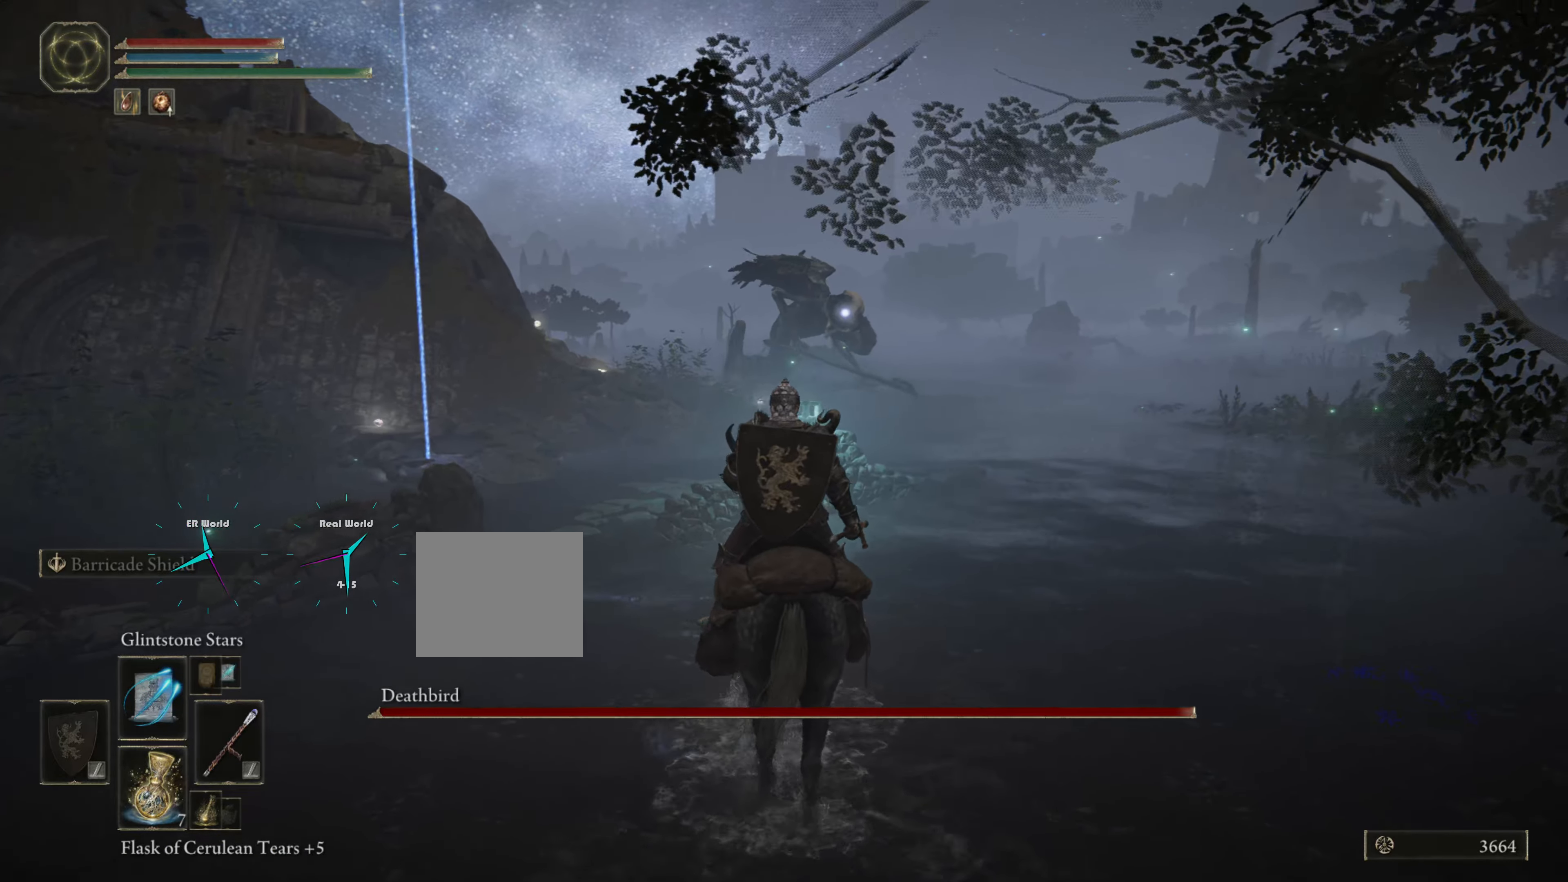
{"buttons": [], "left_stick": "right", "right_stick": "center", "events": [[16, "right_stick", "center"], [483, "left_stick", "right"]]}
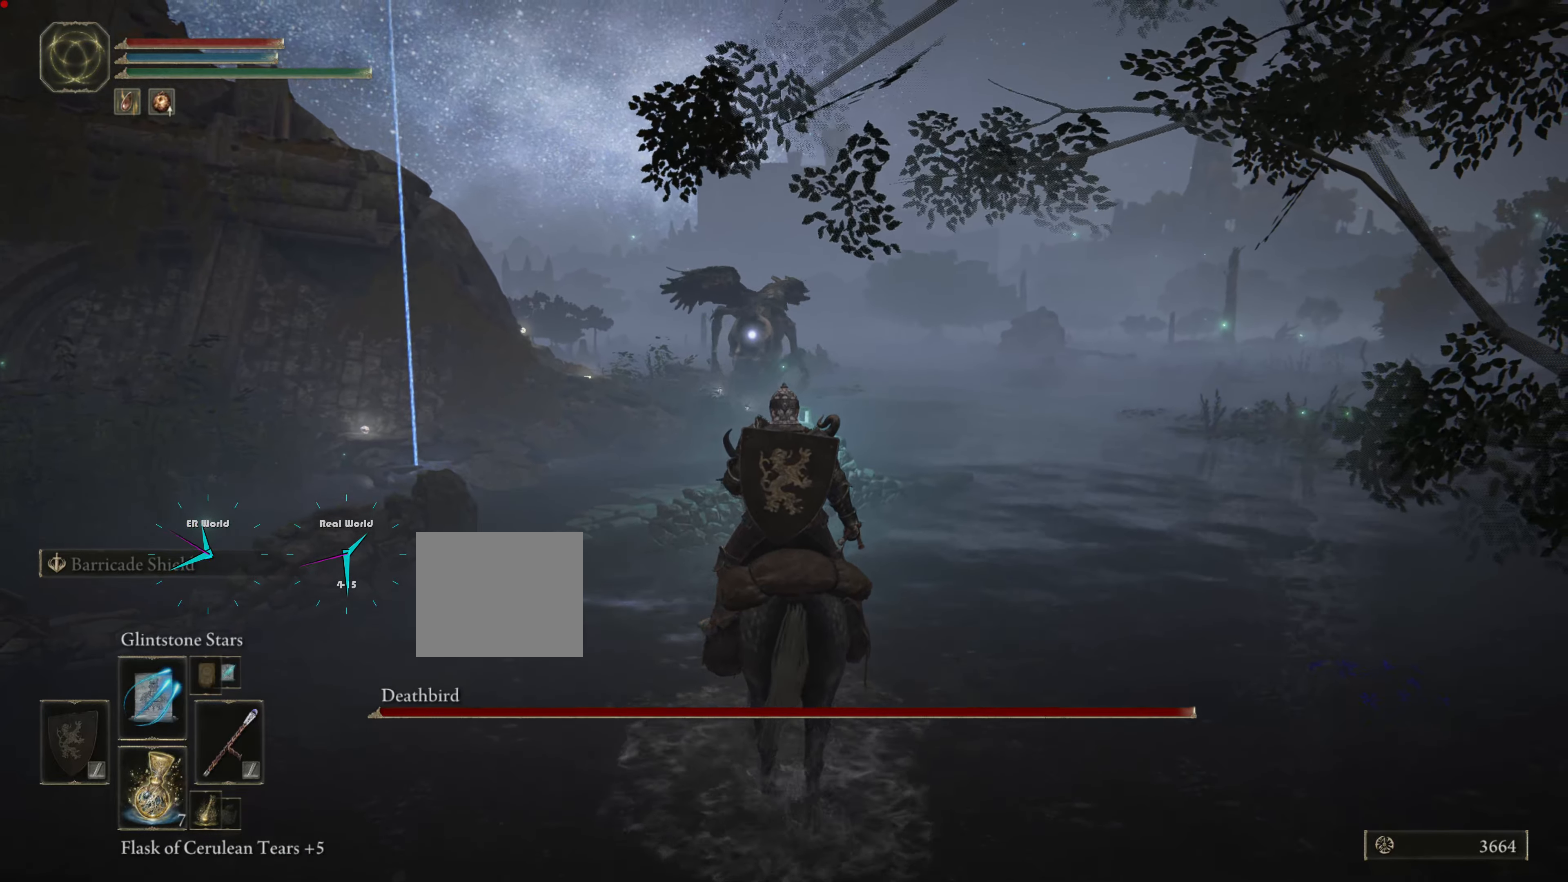
{"buttons": ["L1"], "left_stick": "up-right", "right_stick": "center", "events": [[150, "L1", "down"], [267, "left_stick", "up-right"], [367, "DPAD_LEFT", "down"], [400, "DPAD_LEFT", "up"]]}
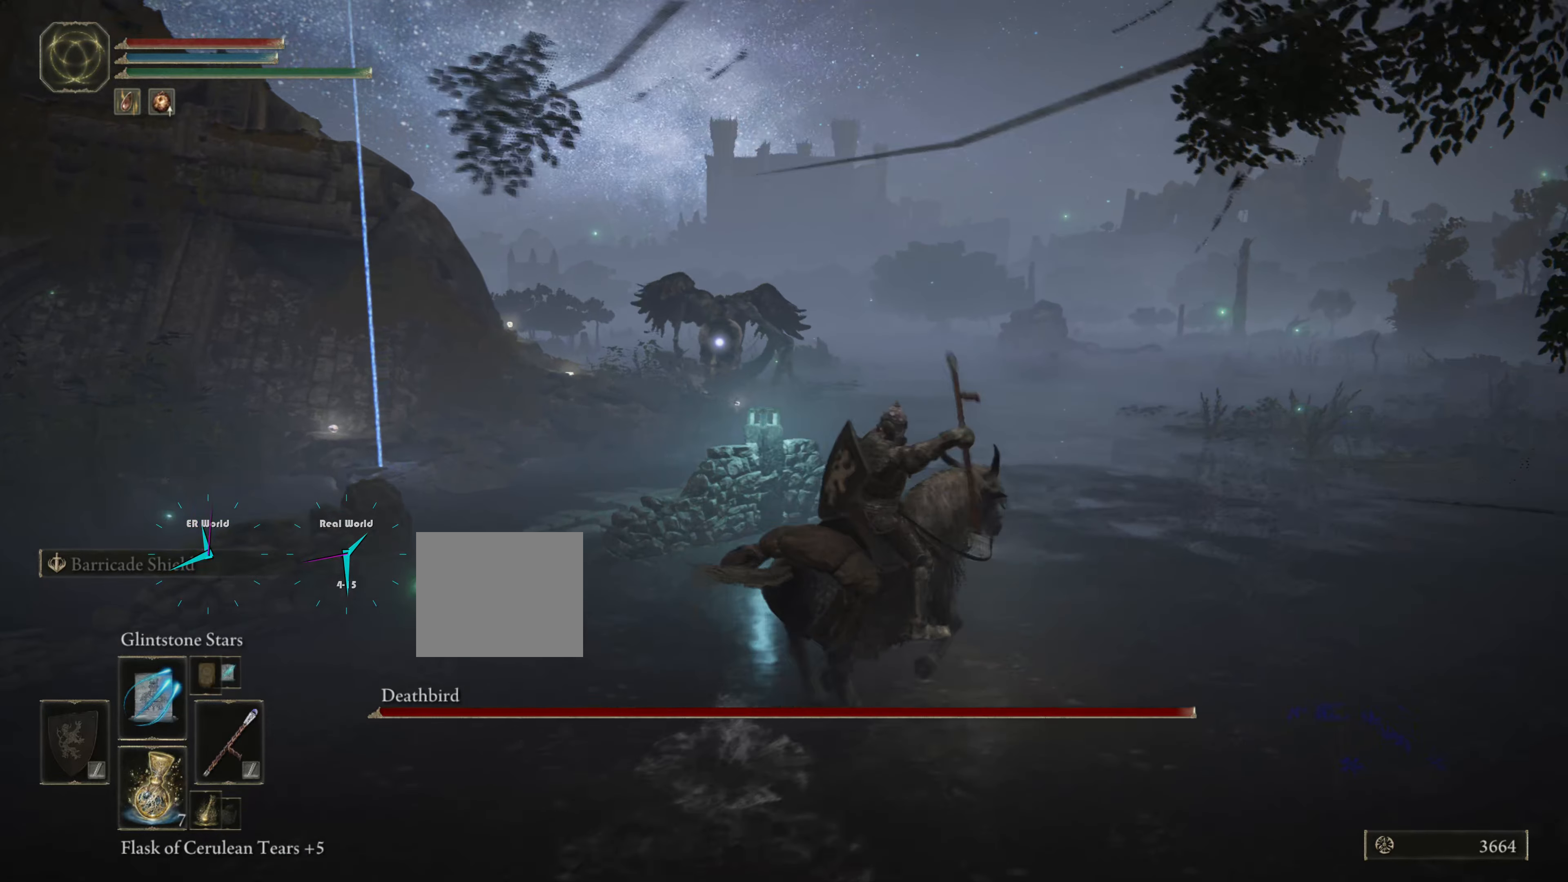
{"buttons": ["L1"], "left_stick": "right", "right_stick": "center", "events": [[266, "left_stick", "right"]]}